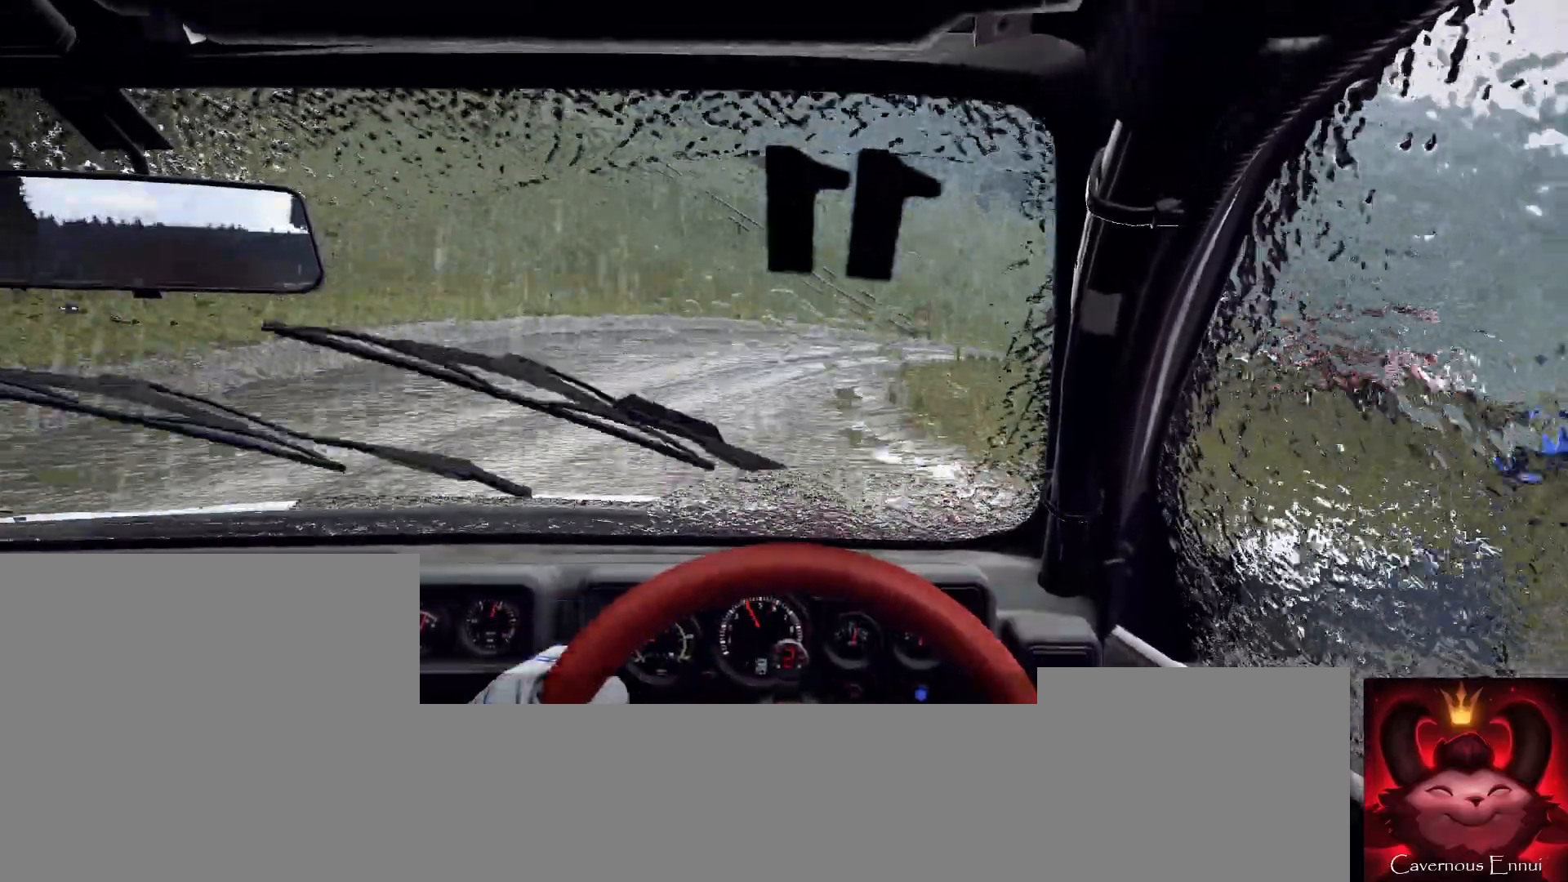
Gameplay with a controller (Xbox layout); each line is a JSON object with the inputs held at the frame after it. "events" lists button and stick changes between this image and that frame as [ms after this image, input, new state], when the widget could be followed in between.
{"buttons": [], "left_stick": "right", "right_stick": "center", "events": [[100, "L2", "down"], [267, "L2", "up"]]}
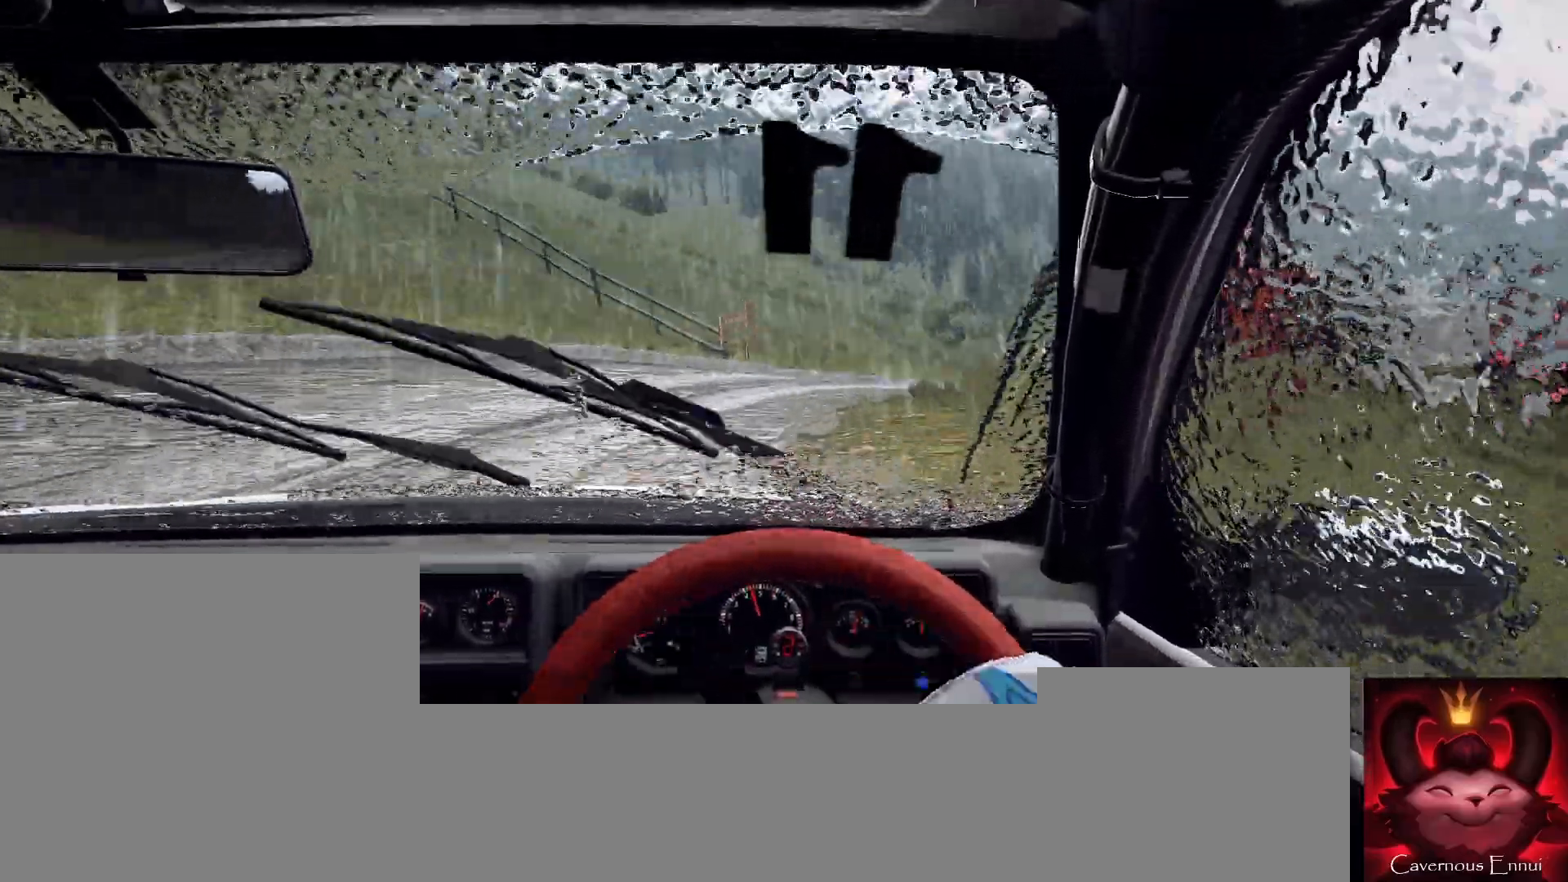
{"buttons": [], "left_stick": "right", "right_stick": "up", "events": [[167, "left_stick", "center"], [300, "left_stick", "right"], [400, "right_stick", "up"]]}
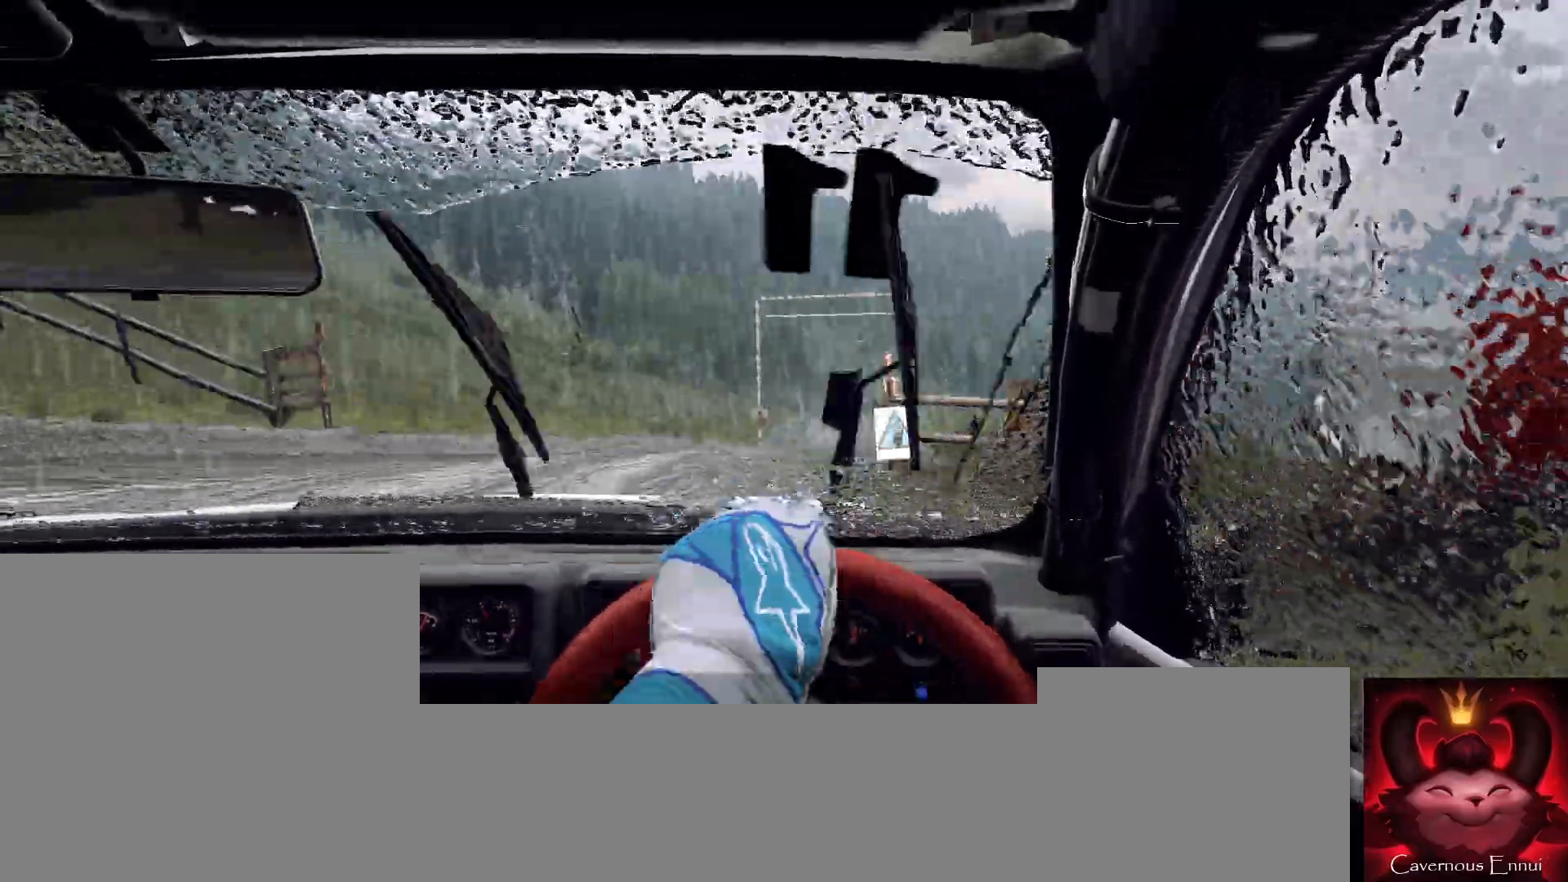
{"buttons": [], "left_stick": "left", "right_stick": "up", "events": [[33, "right_stick", "center"], [167, "left_stick", "center"], [233, "right_stick", "up"], [467, "left_stick", "left"]]}
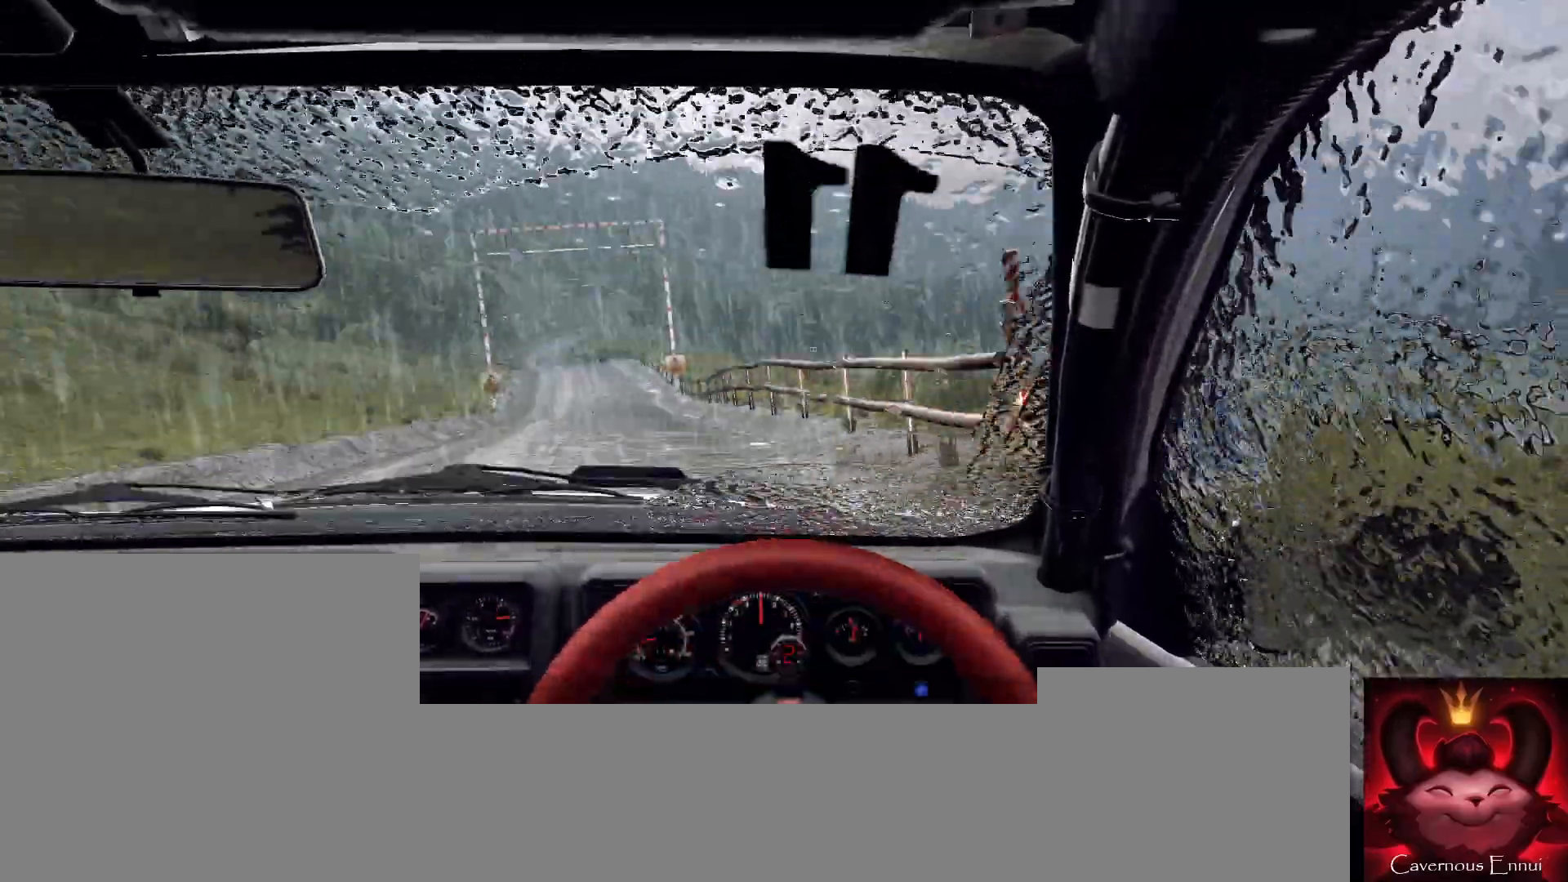
{"buttons": [], "left_stick": "left", "right_stick": "up", "events": [[267, "left_stick", "center"], [500, "left_stick", "left"]]}
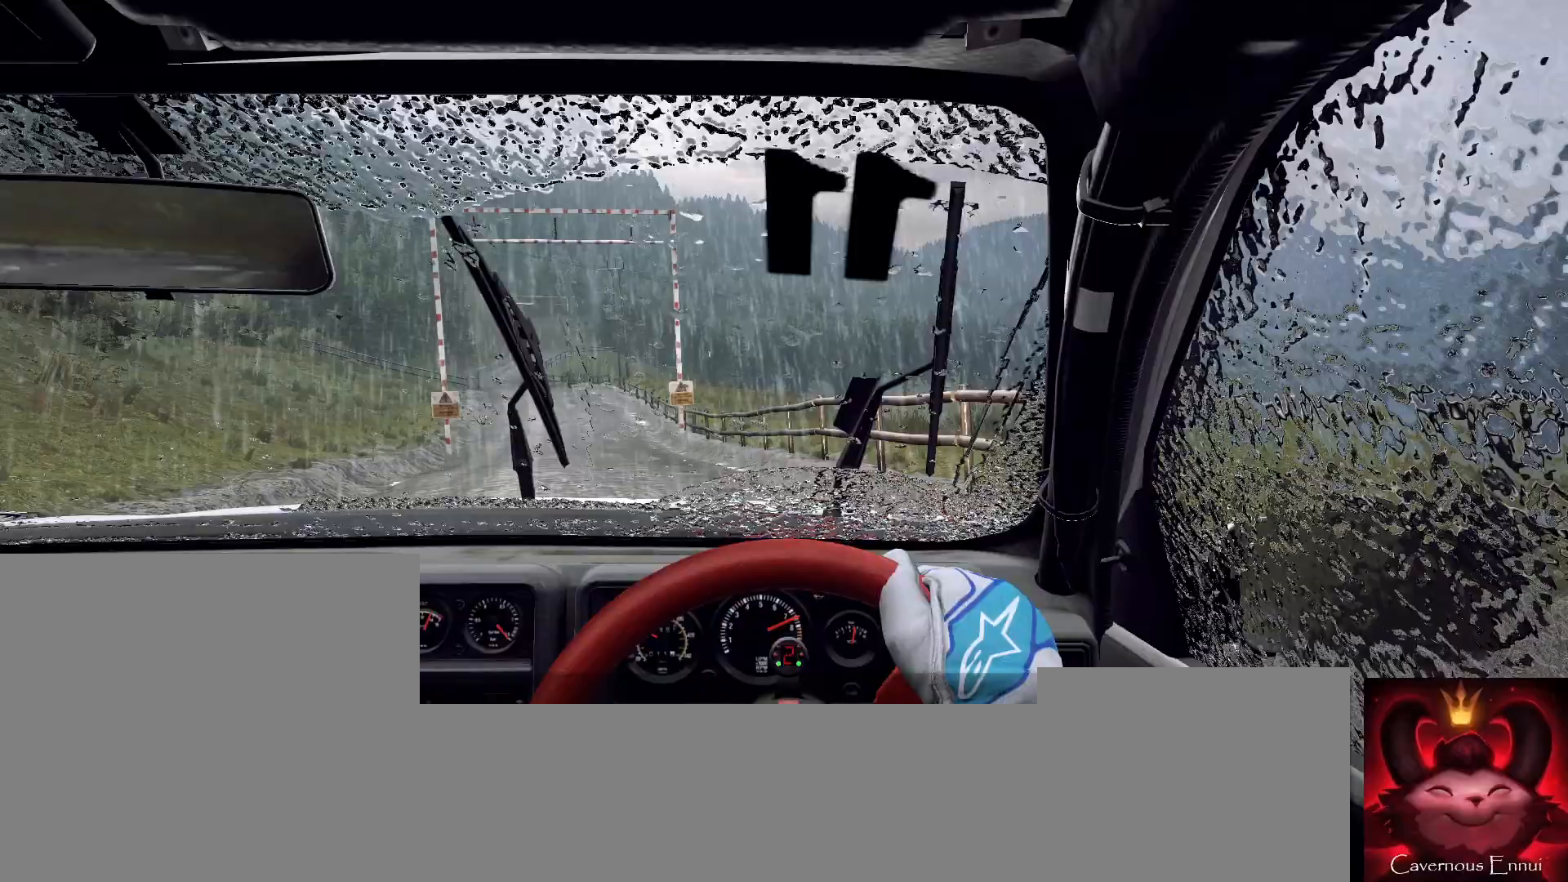
{"buttons": [], "left_stick": "center", "right_stick": "up", "events": [[200, "left_stick", "center"], [367, "R1", "down"], [367, "left_stick", "left"], [467, "R1", "up"], [467, "left_stick", "center"]]}
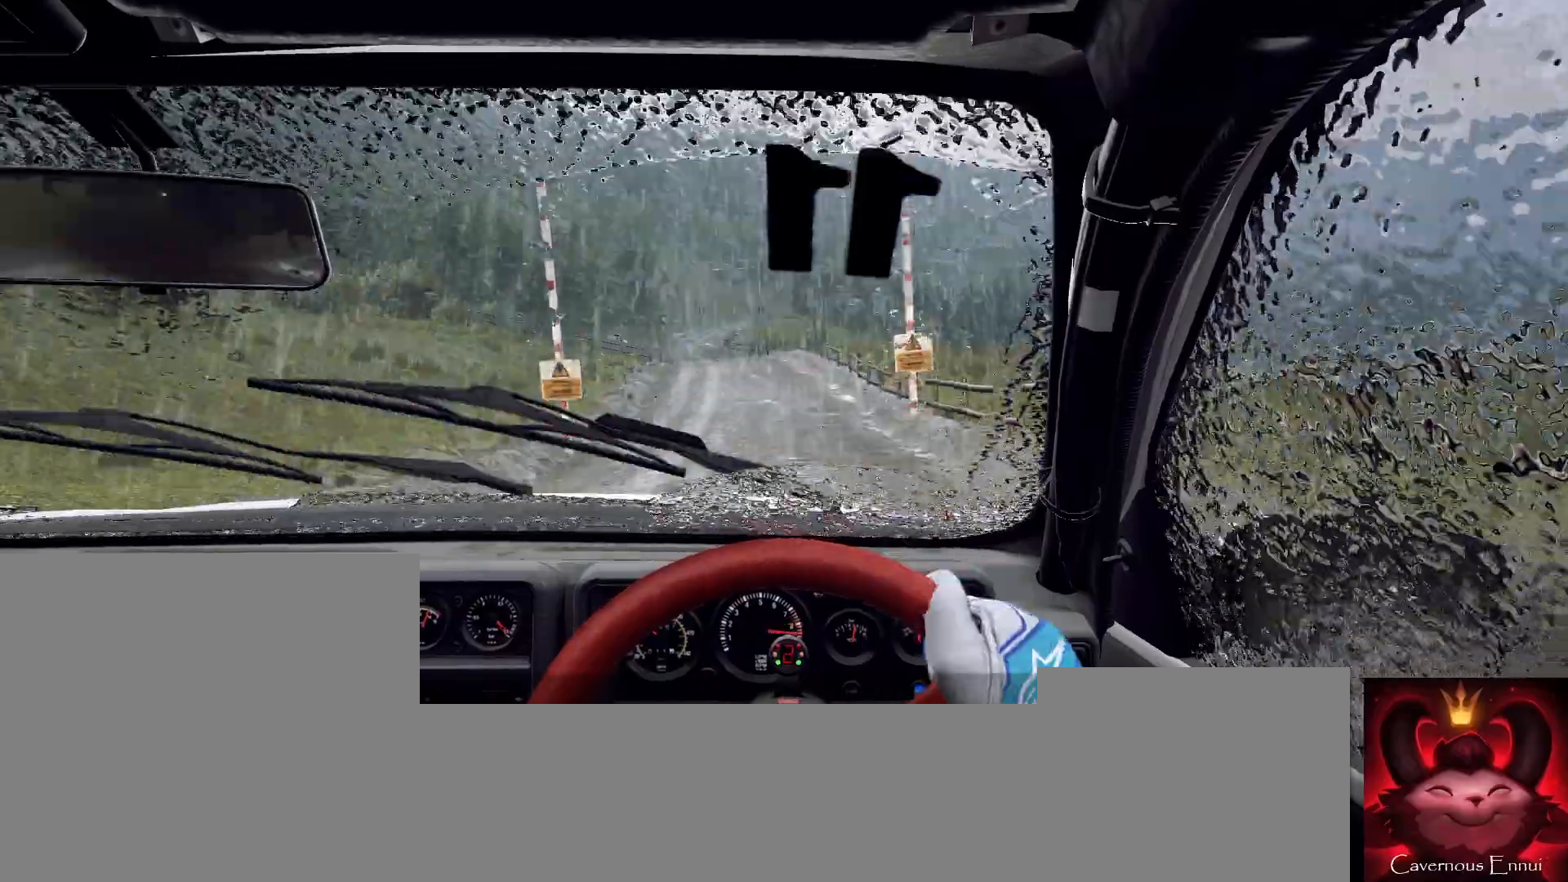
{"buttons": [], "left_stick": "left", "right_stick": "up", "events": [[200, "left_stick", "right"], [333, "left_stick", "center"], [500, "left_stick", "left"]]}
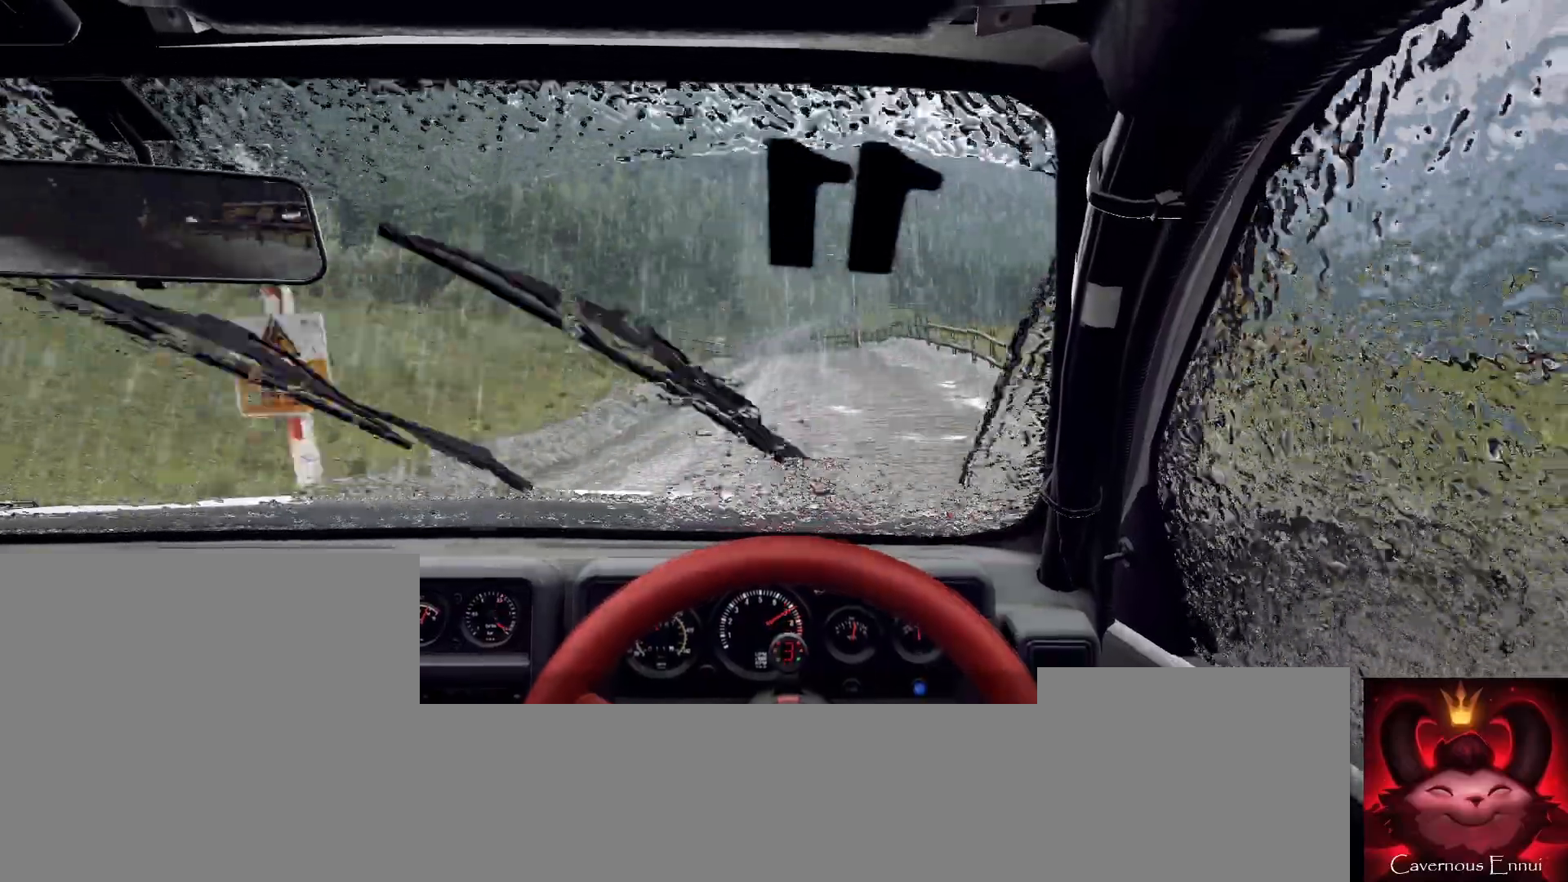
{"buttons": [], "left_stick": "center", "right_stick": "up", "events": [[200, "left_stick", "center"], [300, "left_stick", "left"], [467, "left_stick", "center"]]}
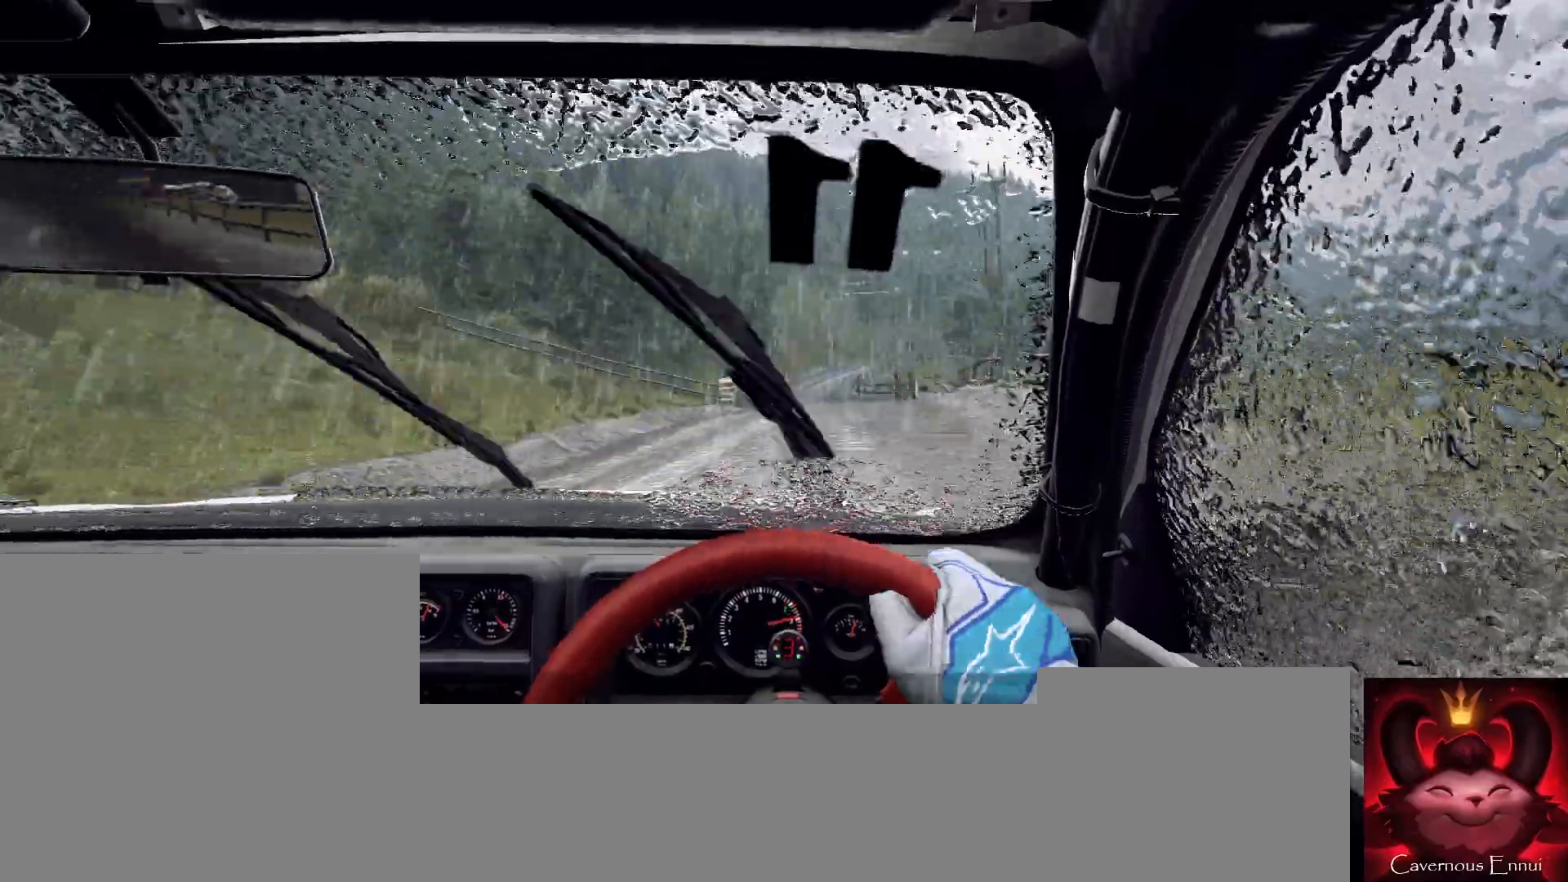
{"buttons": [], "left_stick": "center", "right_stick": "up", "events": [[100, "R1", "down"], [133, "R1", "up"], [333, "left_stick", "right"], [400, "left_stick", "center"]]}
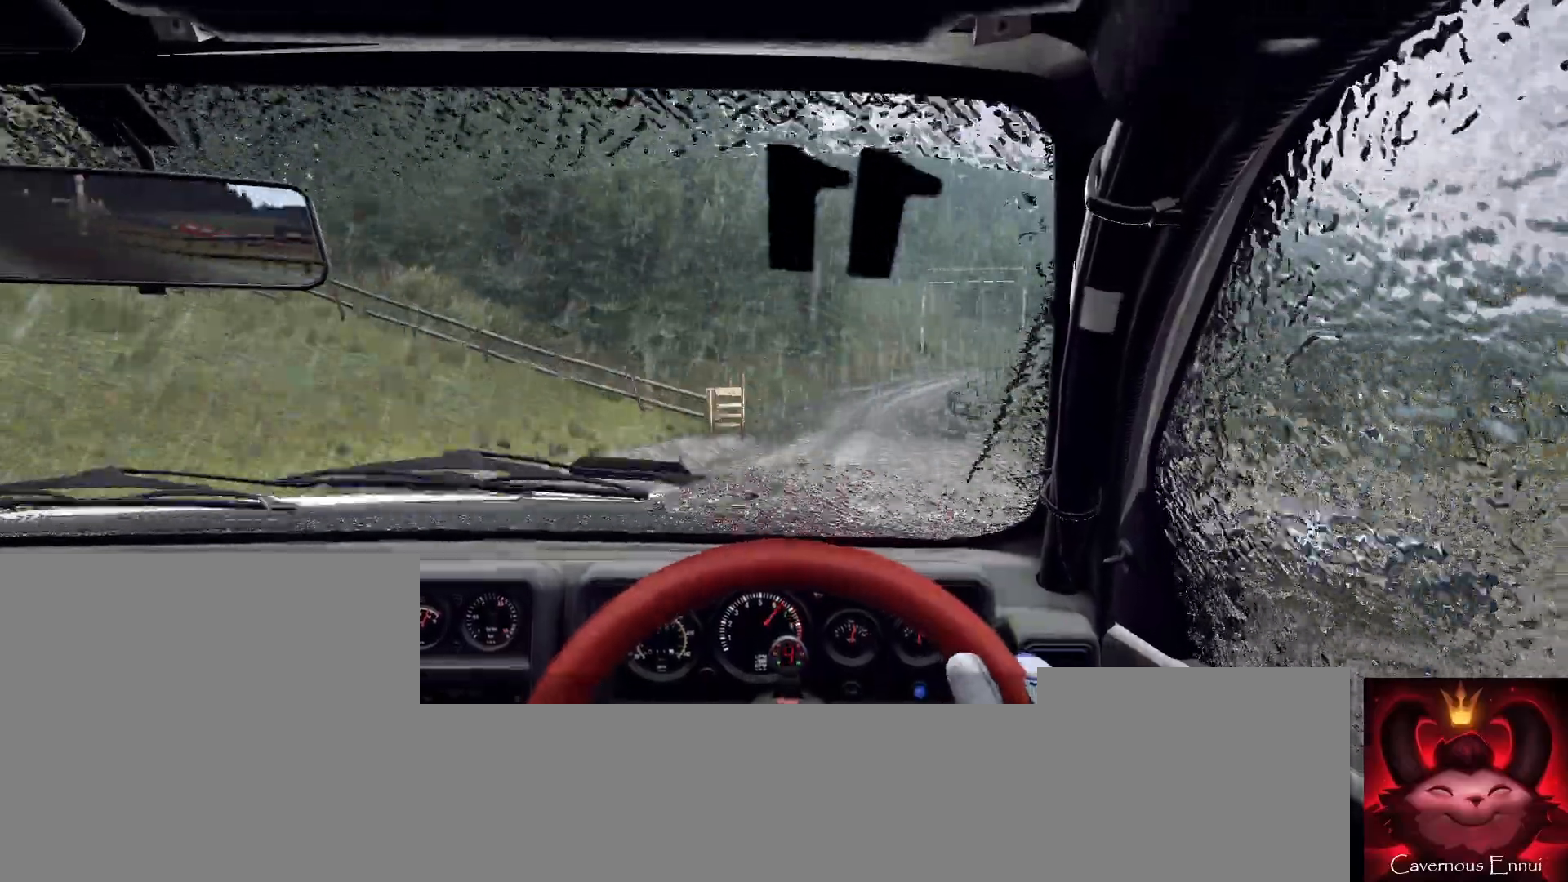
{"buttons": ["L2"], "left_stick": "right", "right_stick": "center", "events": [[233, "left_stick", "right"], [433, "L2", "down"], [433, "right_stick", "center"]]}
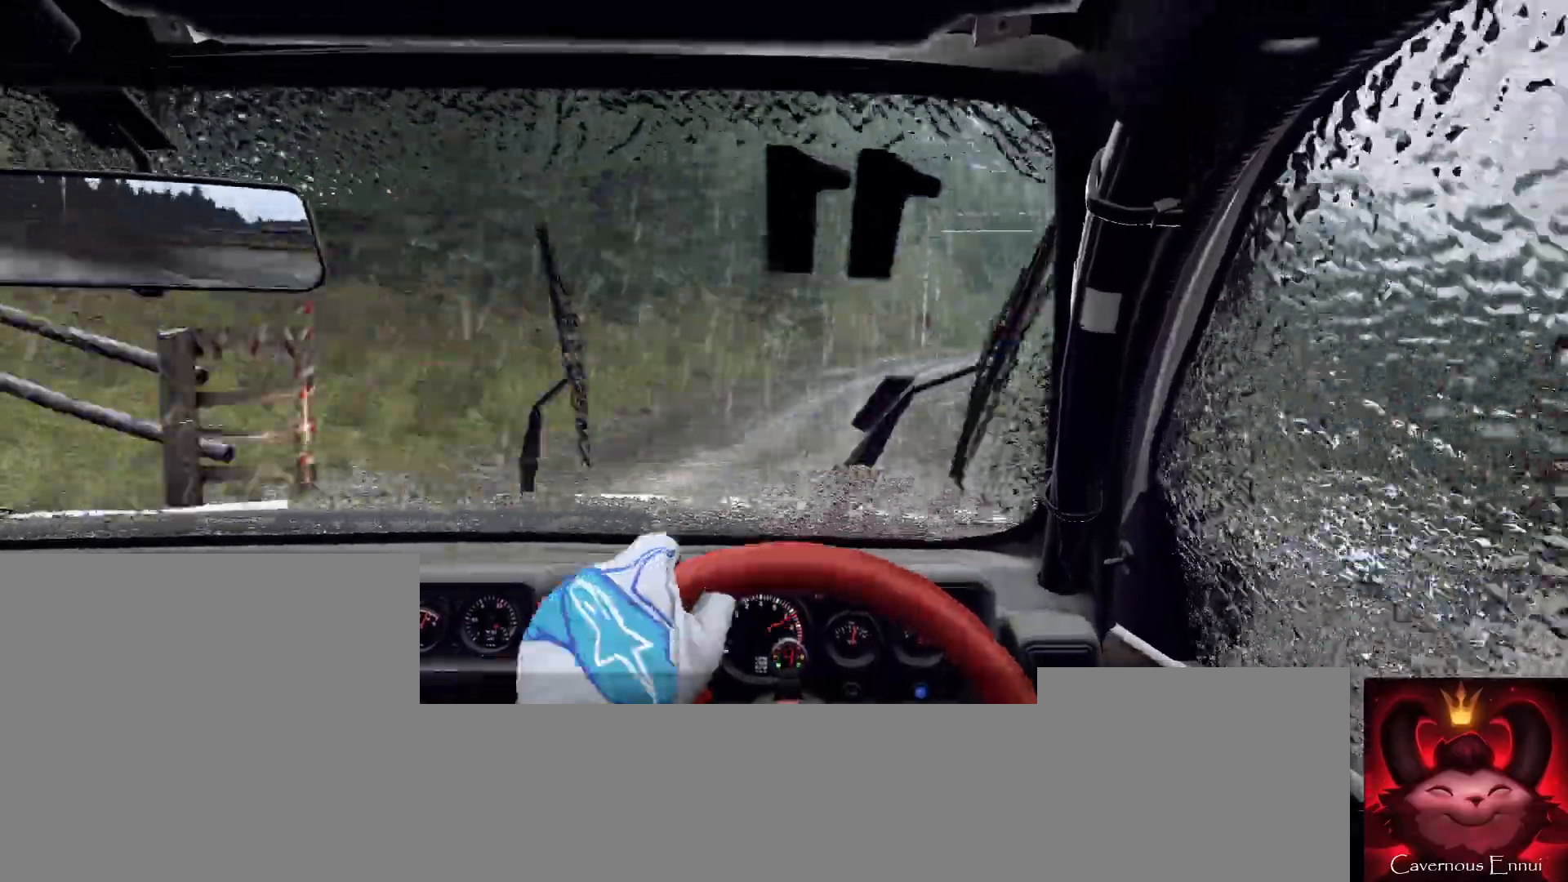
{"buttons": ["L2"], "left_stick": "center", "right_stick": "center", "events": [[33, "L1", "down"], [67, "L2", "up"], [100, "L1", "up"], [100, "left_stick", "center"], [267, "L2", "down"], [267, "right_stick", "up"], [367, "left_stick", "right"], [367, "right_stick", "center"], [500, "left_stick", "center"]]}
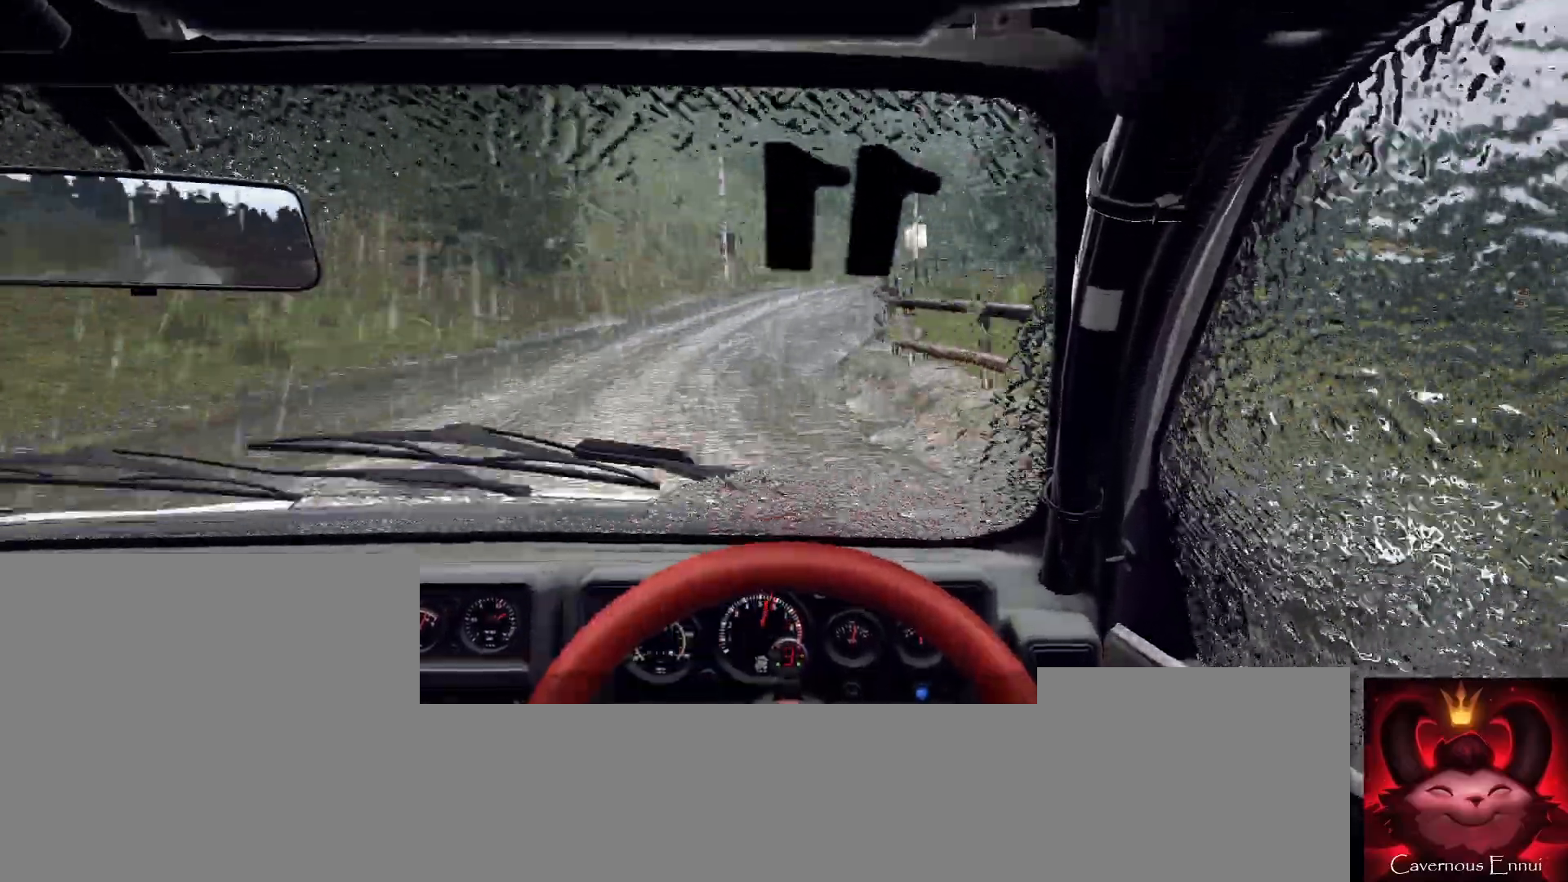
{"buttons": [], "left_stick": "center", "right_stick": "center", "events": [[67, "L2", "up"], [133, "right_stick", "up"], [200, "L2", "down"], [200, "left_stick", "right"], [267, "right_stick", "center"], [367, "L2", "up"], [400, "left_stick", "center"]]}
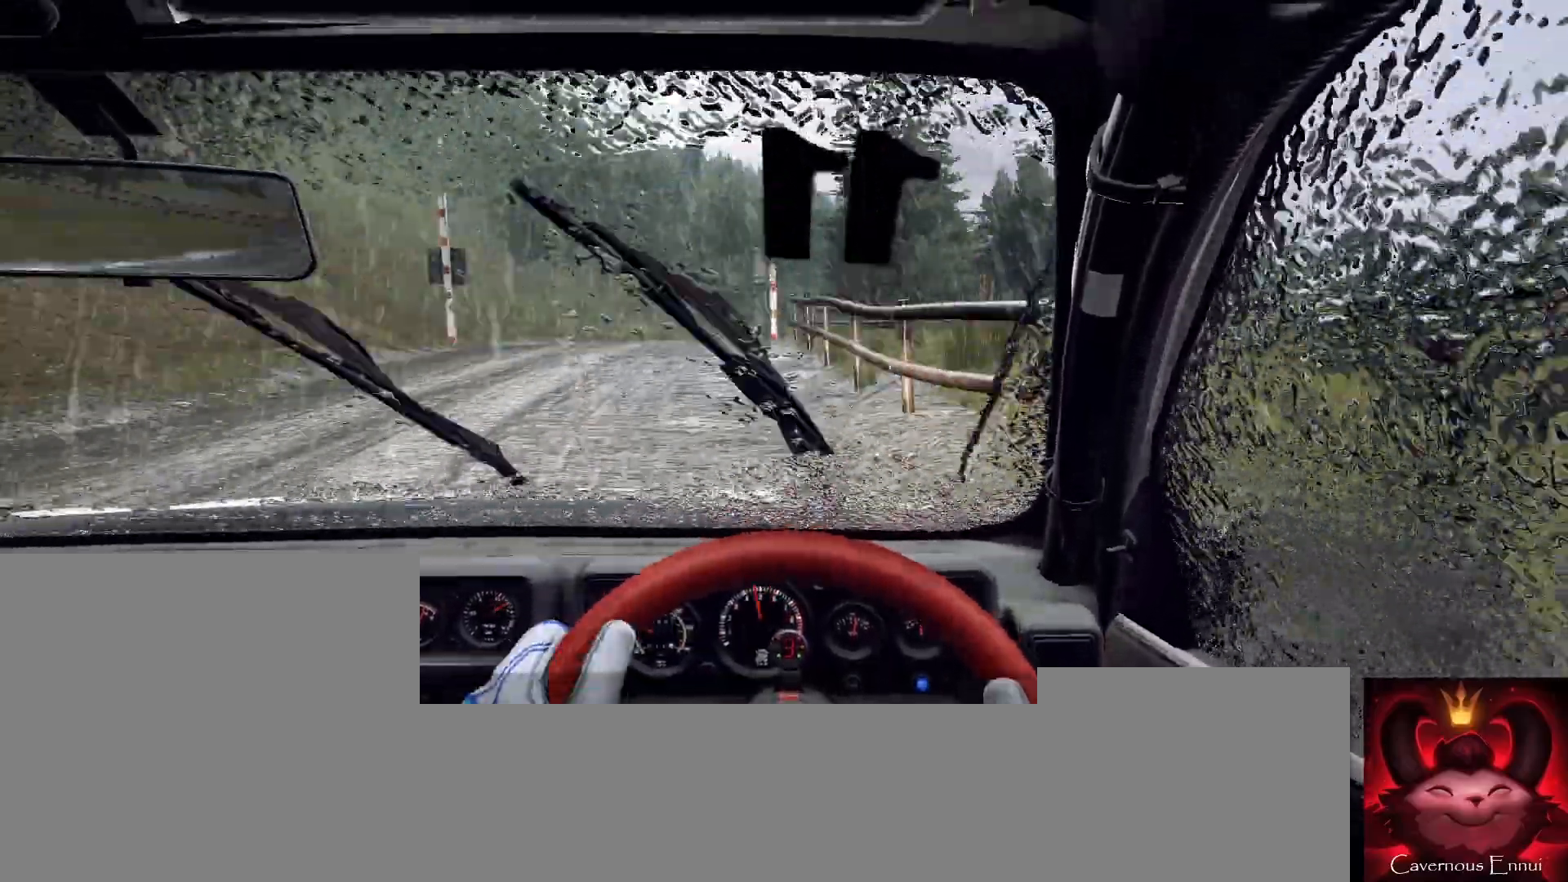
{"buttons": [], "left_stick": "down-left", "right_stick": "center", "events": [[33, "left_stick", "down-left"], [67, "right_stick", "up"], [133, "left_stick", "center"], [233, "right_stick", "center"], [433, "left_stick", "down-left"]]}
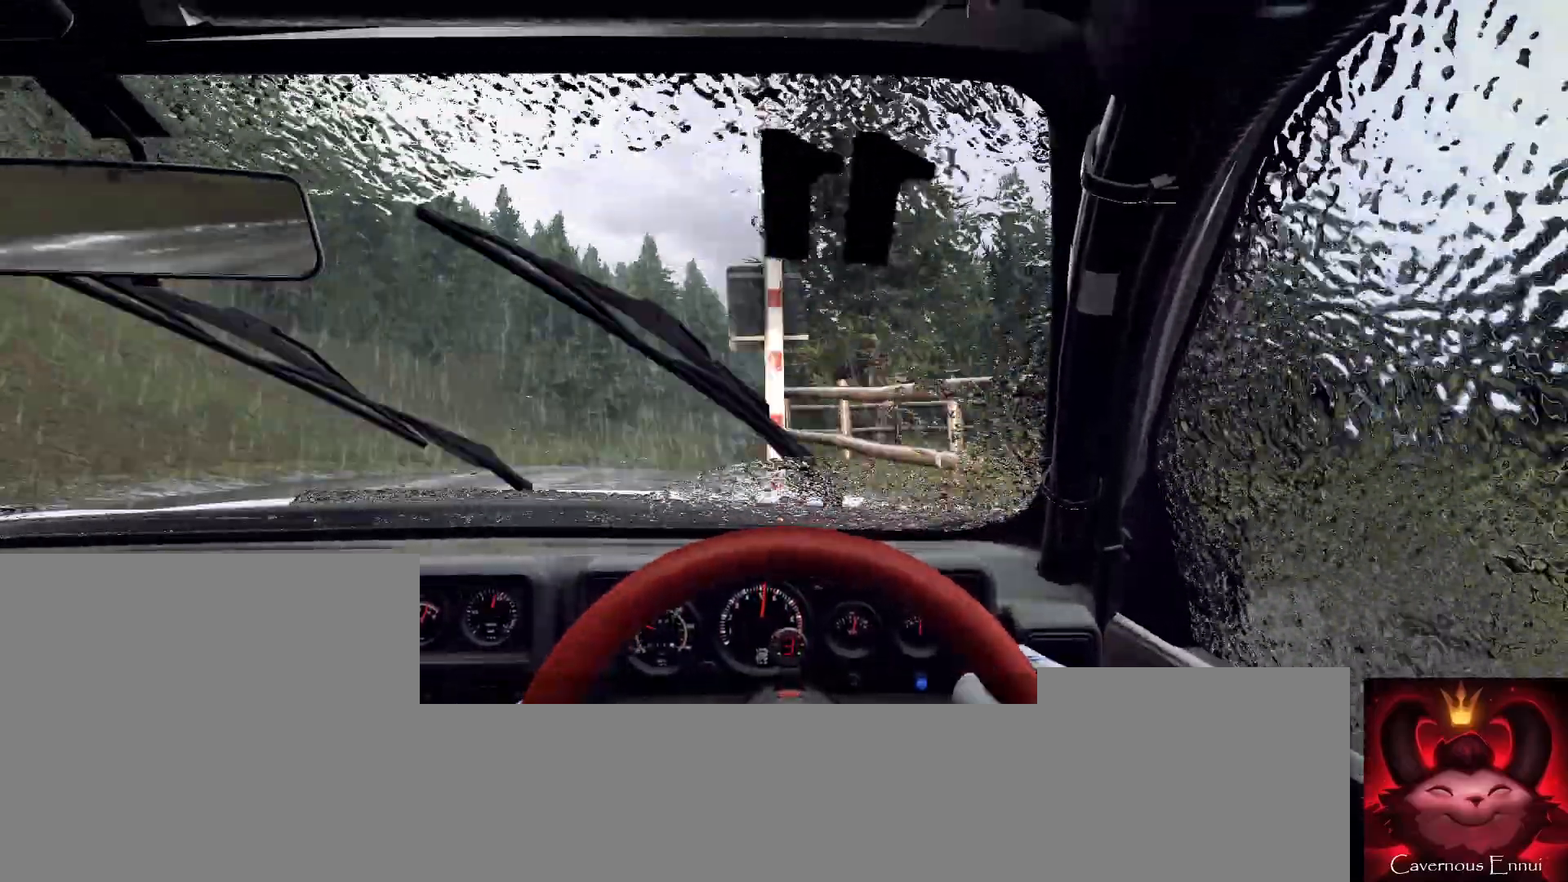
{"buttons": [], "left_stick": "right", "right_stick": "center", "events": [[33, "left_stick", "center"], [100, "right_stick", "up"], [233, "left_stick", "right"], [233, "right_stick", "center"]]}
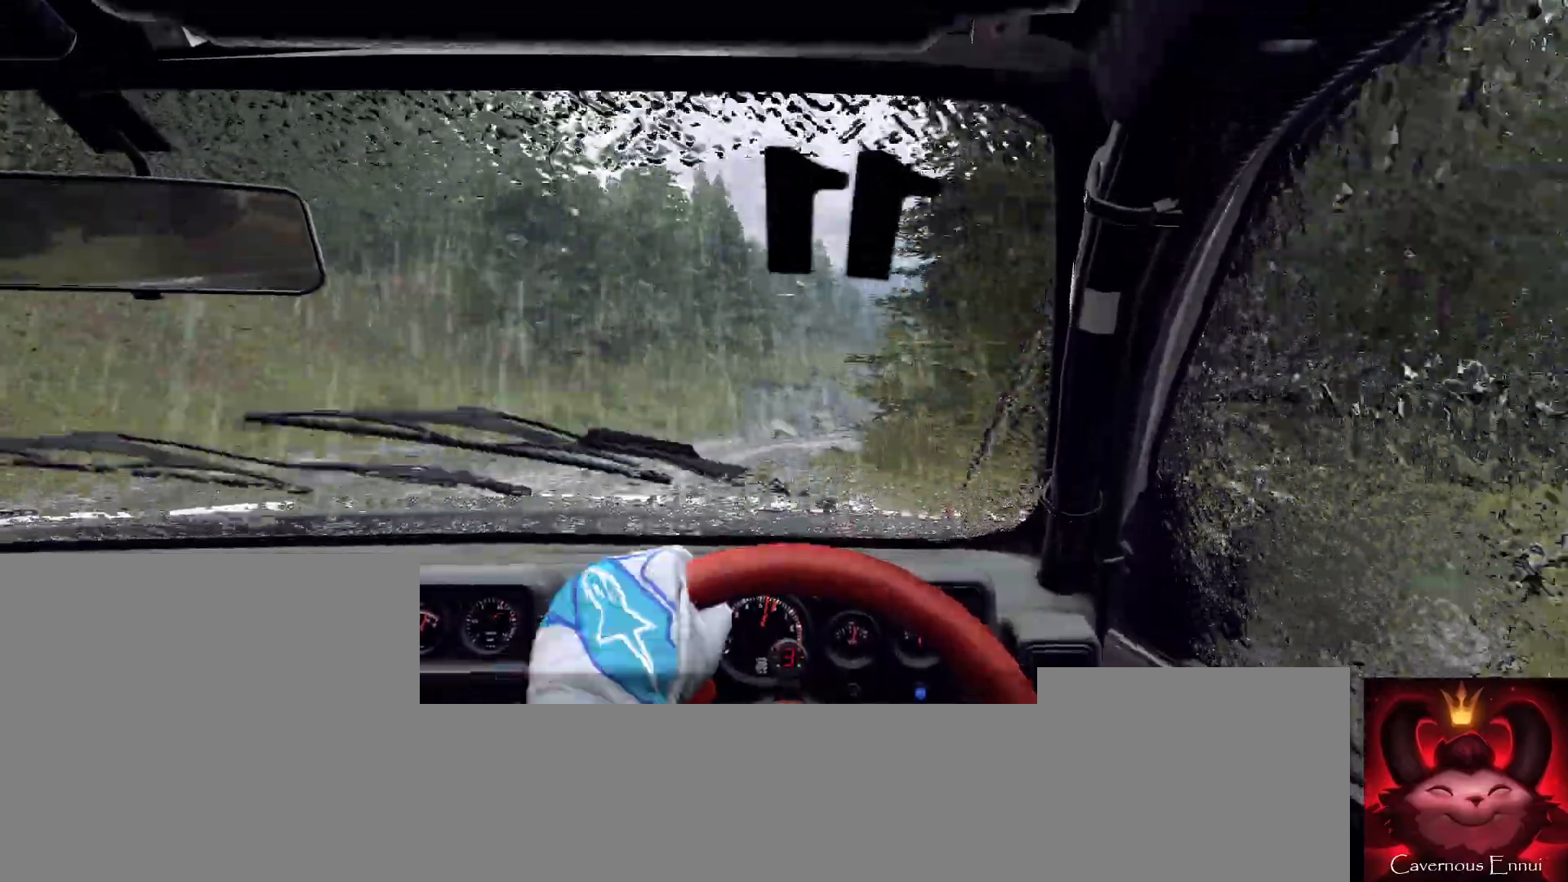
{"buttons": [], "left_stick": "center", "right_stick": "center", "events": [[267, "left_stick", "center"], [267, "right_stick", "up"], [400, "right_stick", "center"]]}
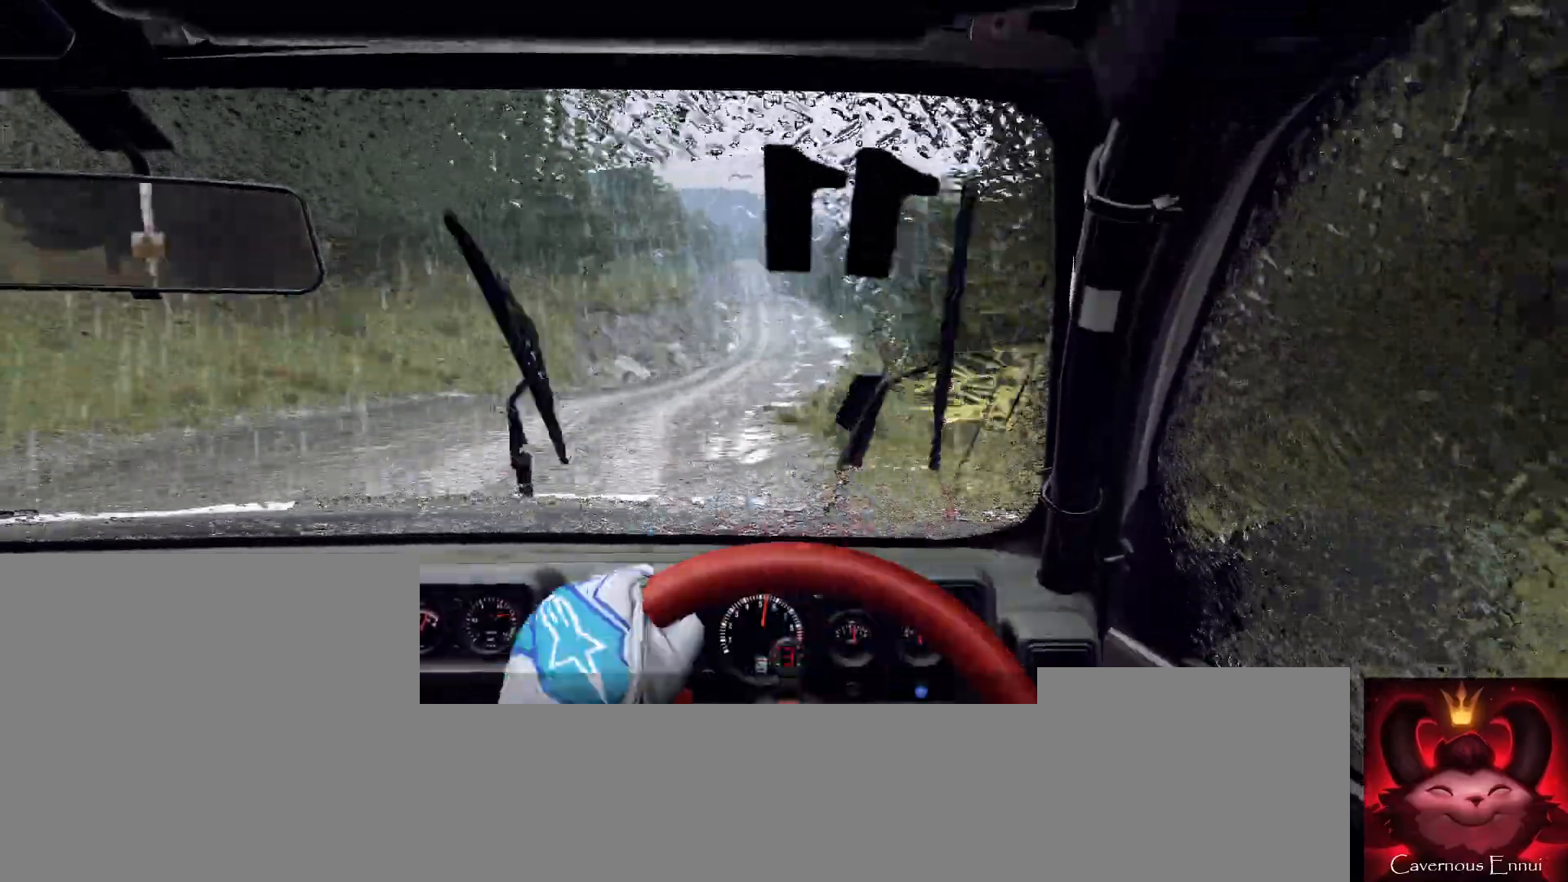
{"buttons": [], "left_stick": "center", "right_stick": "up", "events": [[33, "right_stick", "up"]]}
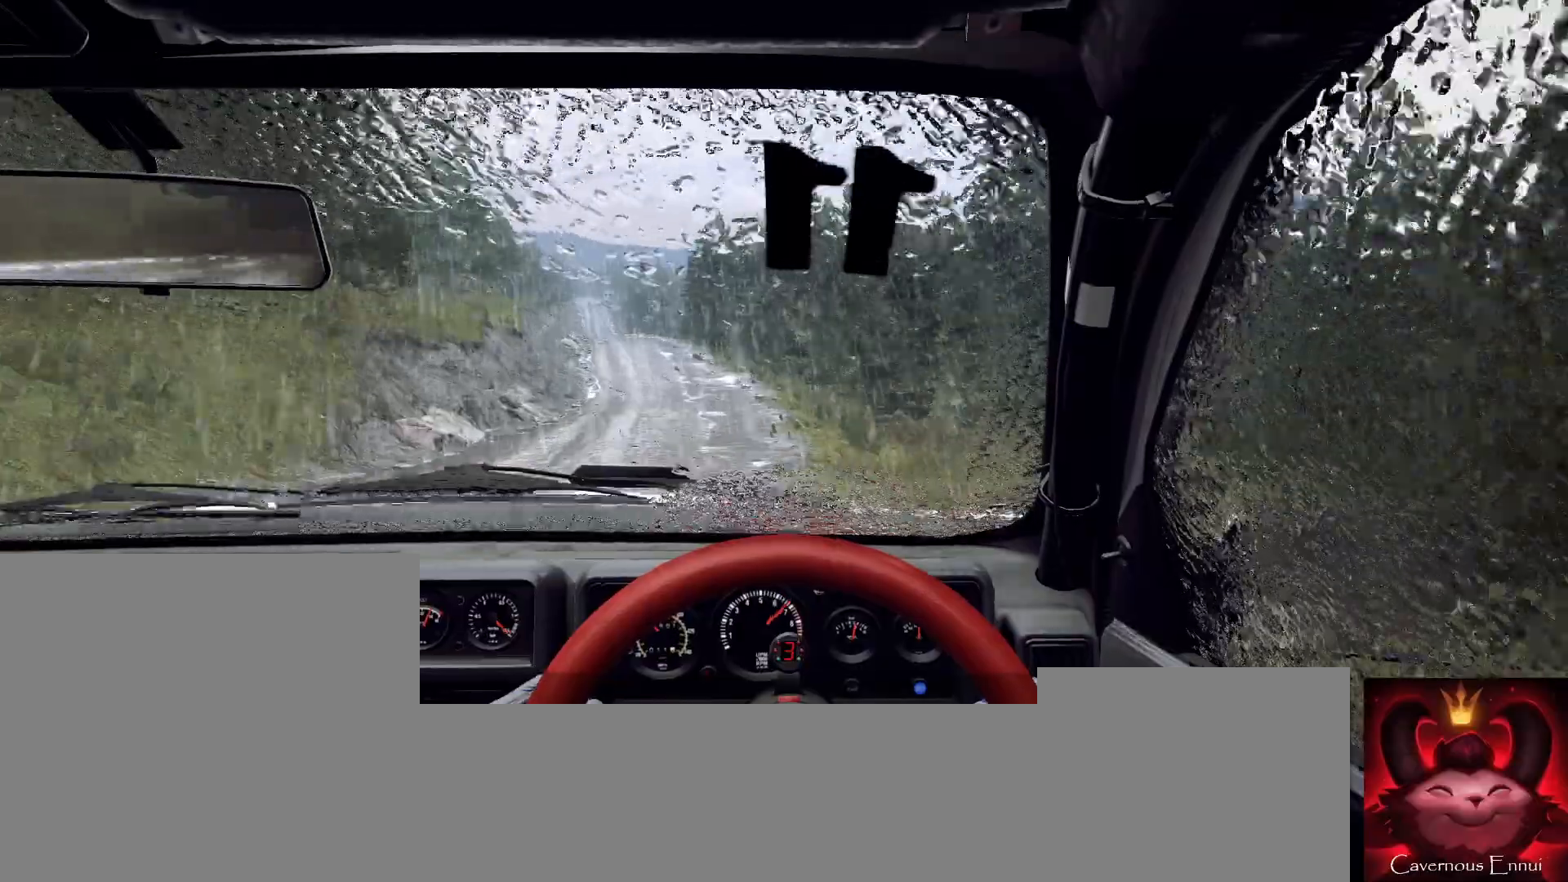
{"buttons": [], "left_stick": "center", "right_stick": "up", "events": [[267, "left_stick", "down-left"], [400, "left_stick", "center"]]}
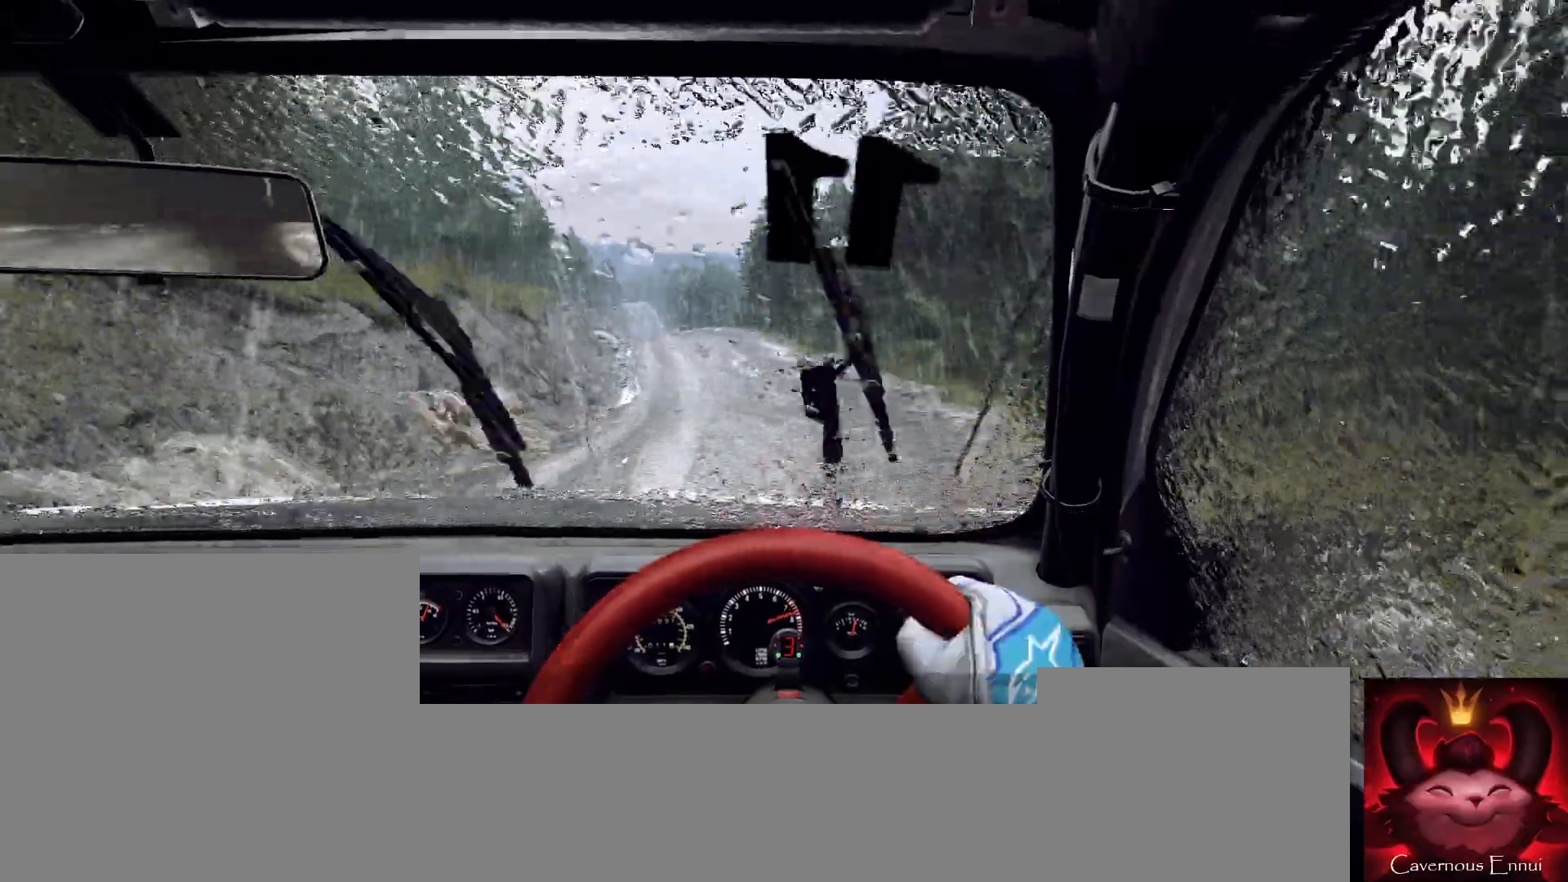
{"buttons": [], "left_stick": "down-left", "right_stick": "up", "events": [[67, "R1", "down"], [133, "R1", "up"], [500, "left_stick", "down-left"]]}
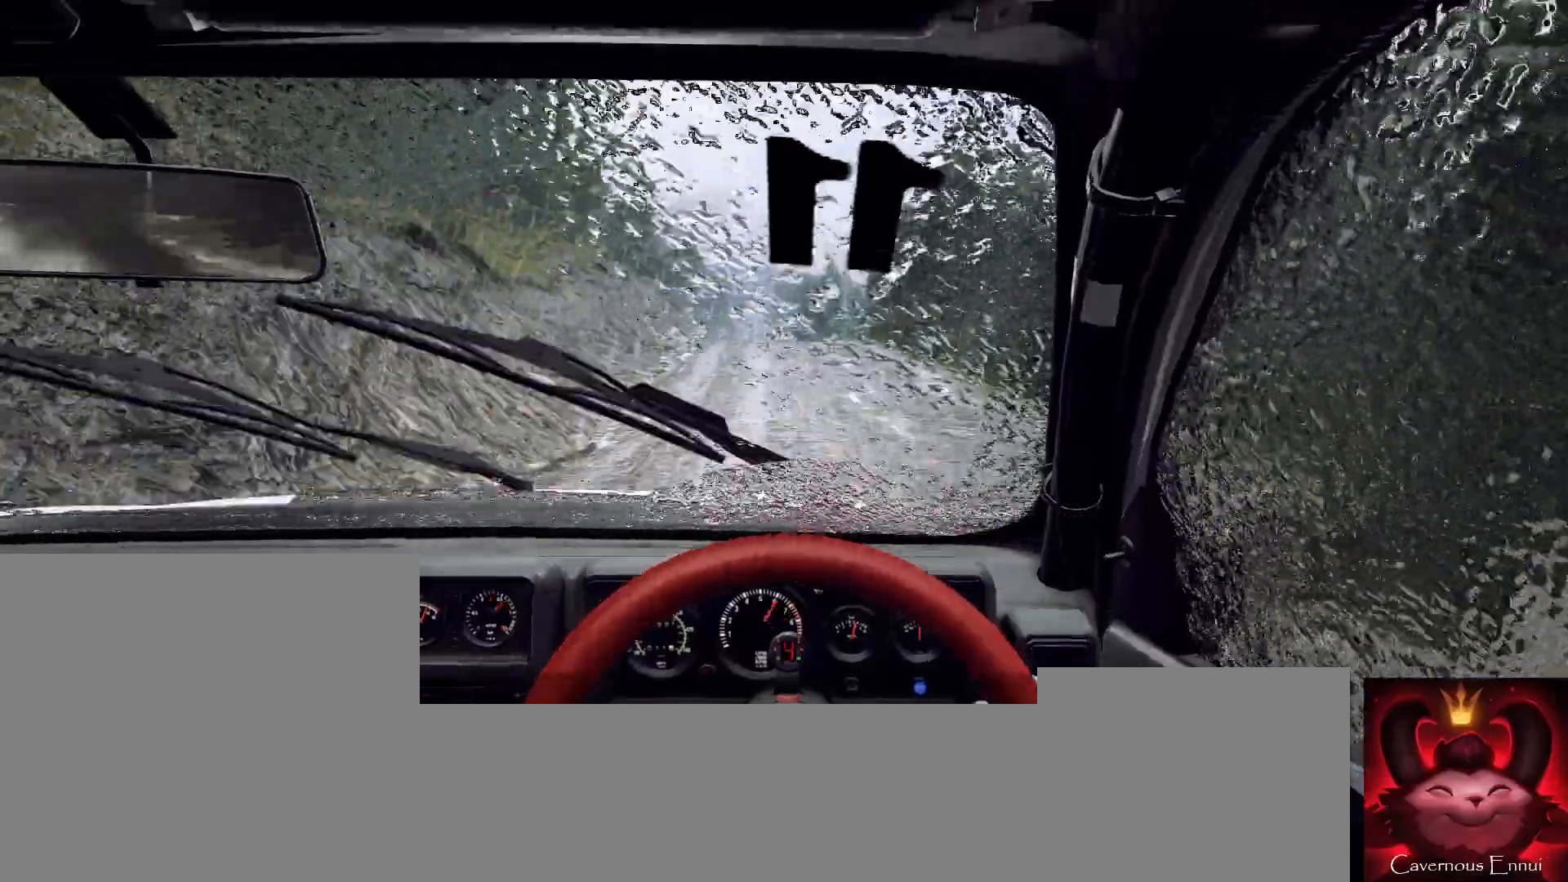
{"buttons": [], "left_stick": "center", "right_stick": "up", "events": [[167, "left_stick", "center"]]}
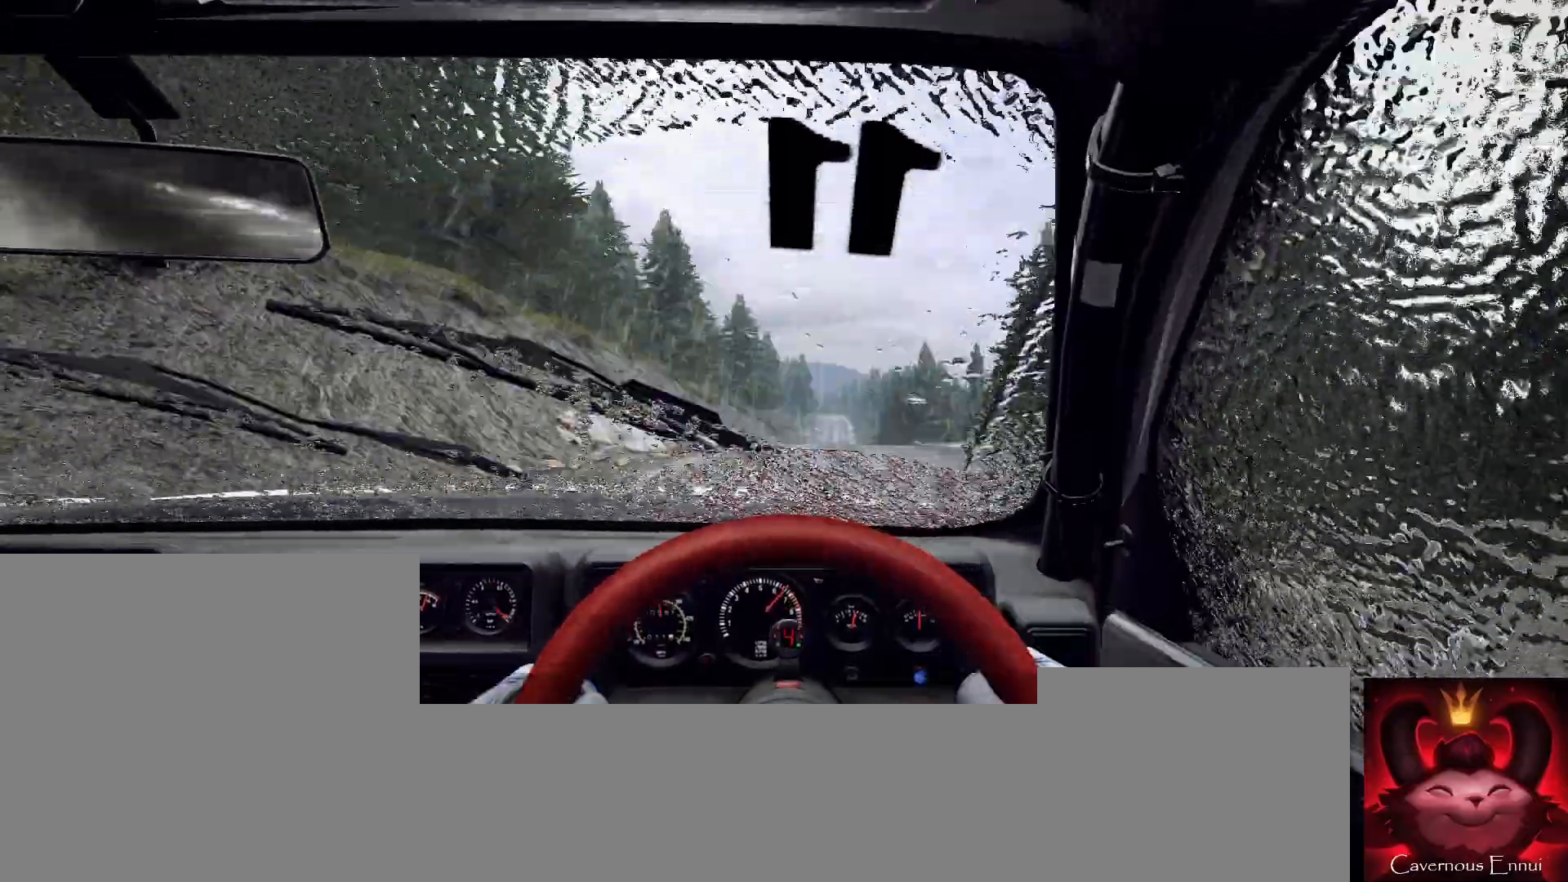
{"buttons": [], "left_stick": "center", "right_stick": "up", "events": [[300, "left_stick", "right"], [433, "left_stick", "center"]]}
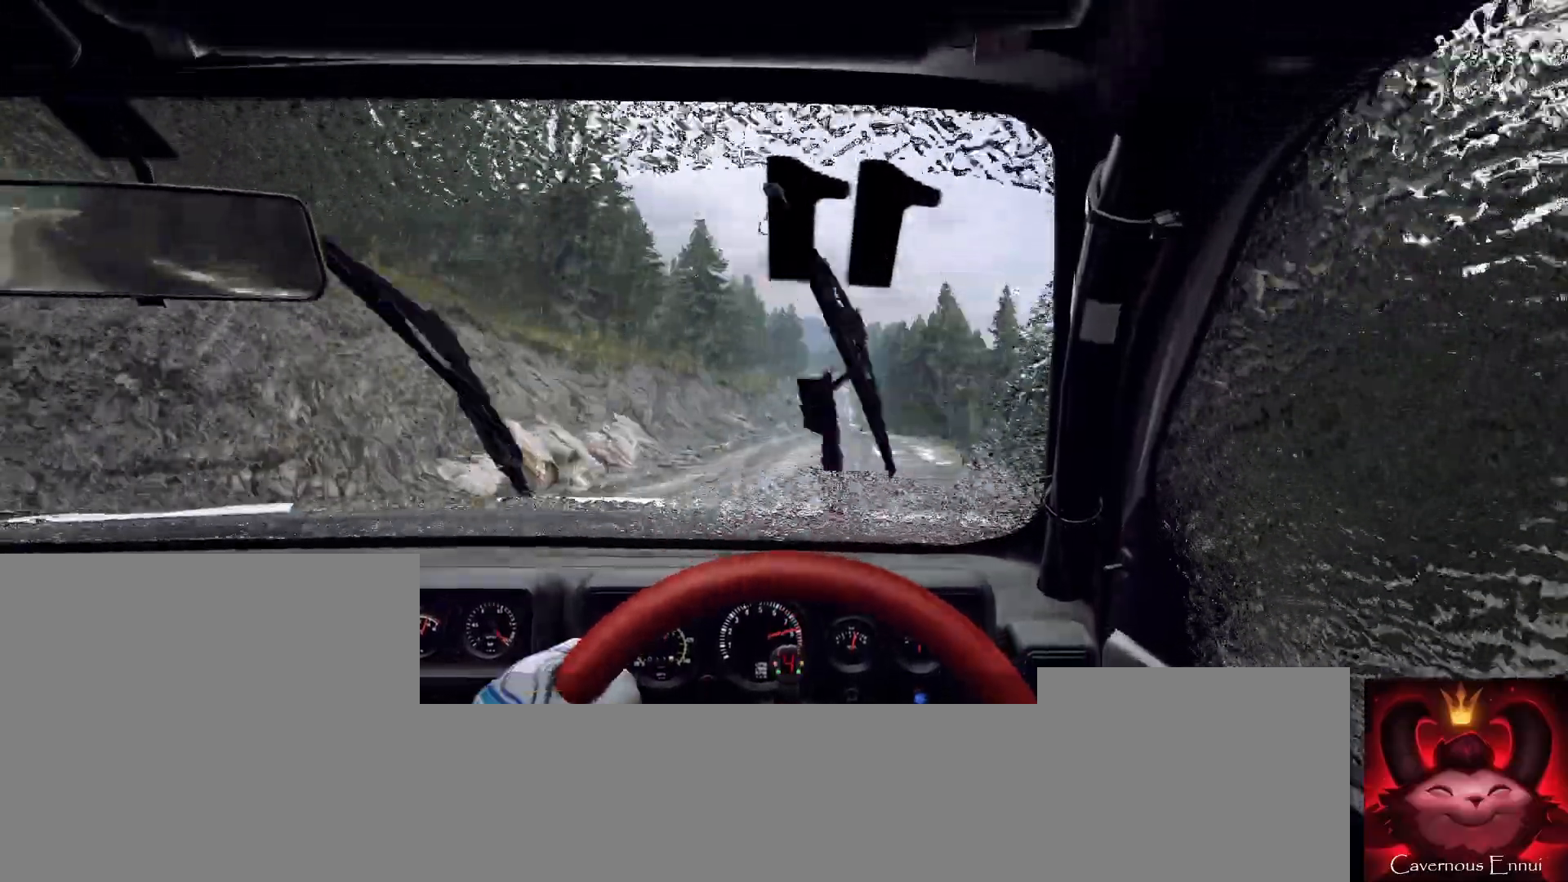
{"buttons": [], "left_stick": "center", "right_stick": "up", "events": [[300, "R1", "down"], [333, "R1", "up"]]}
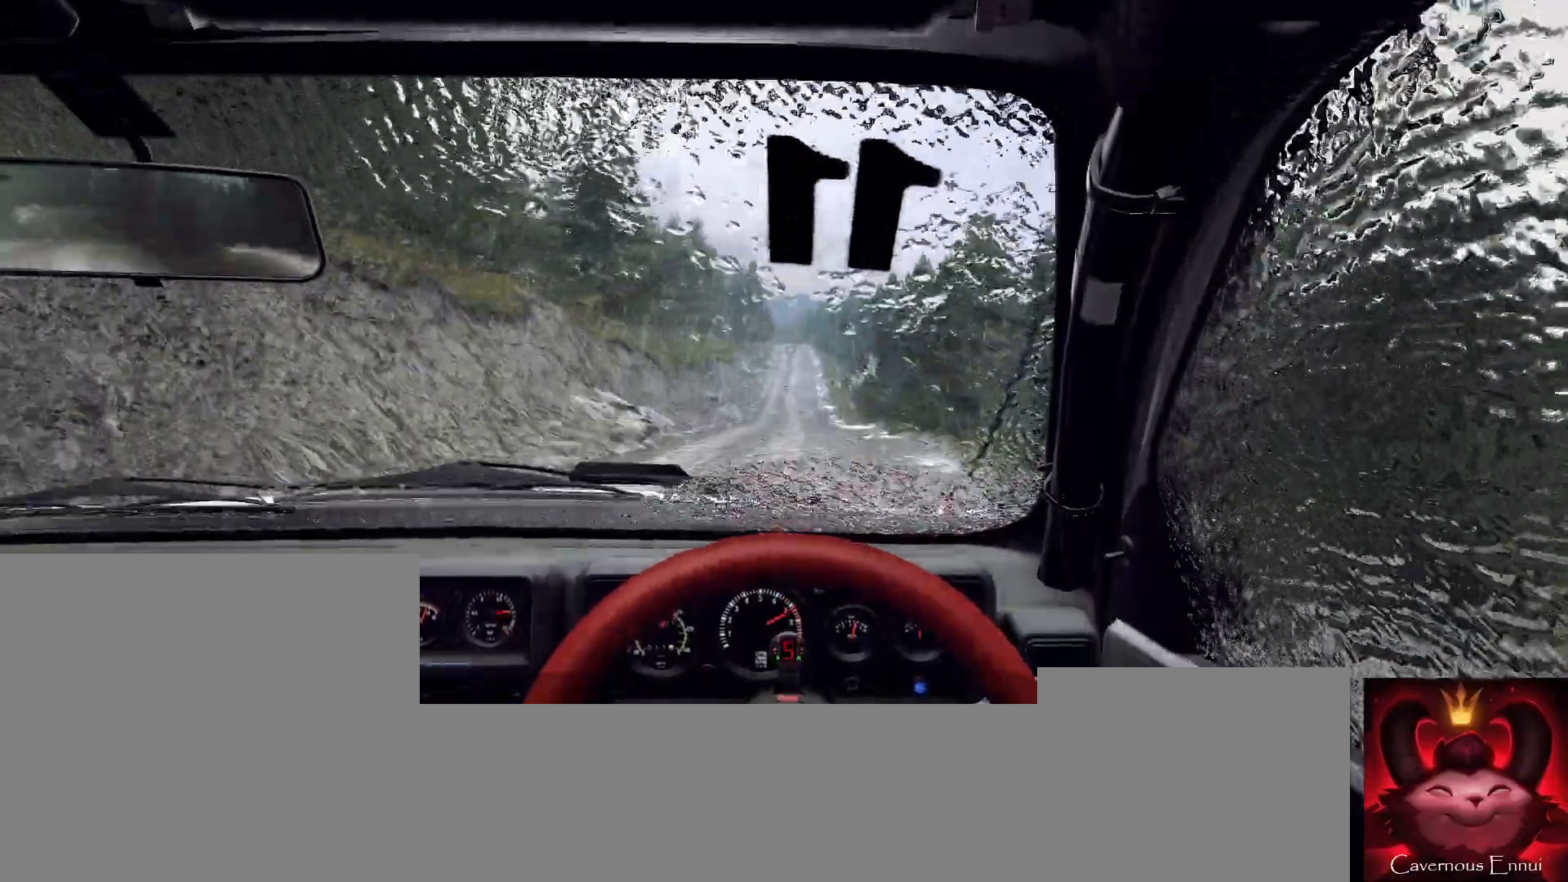
{"buttons": [], "left_stick": "center", "right_stick": "up", "events": [[233, "left_stick", "right"], [367, "left_stick", "center"]]}
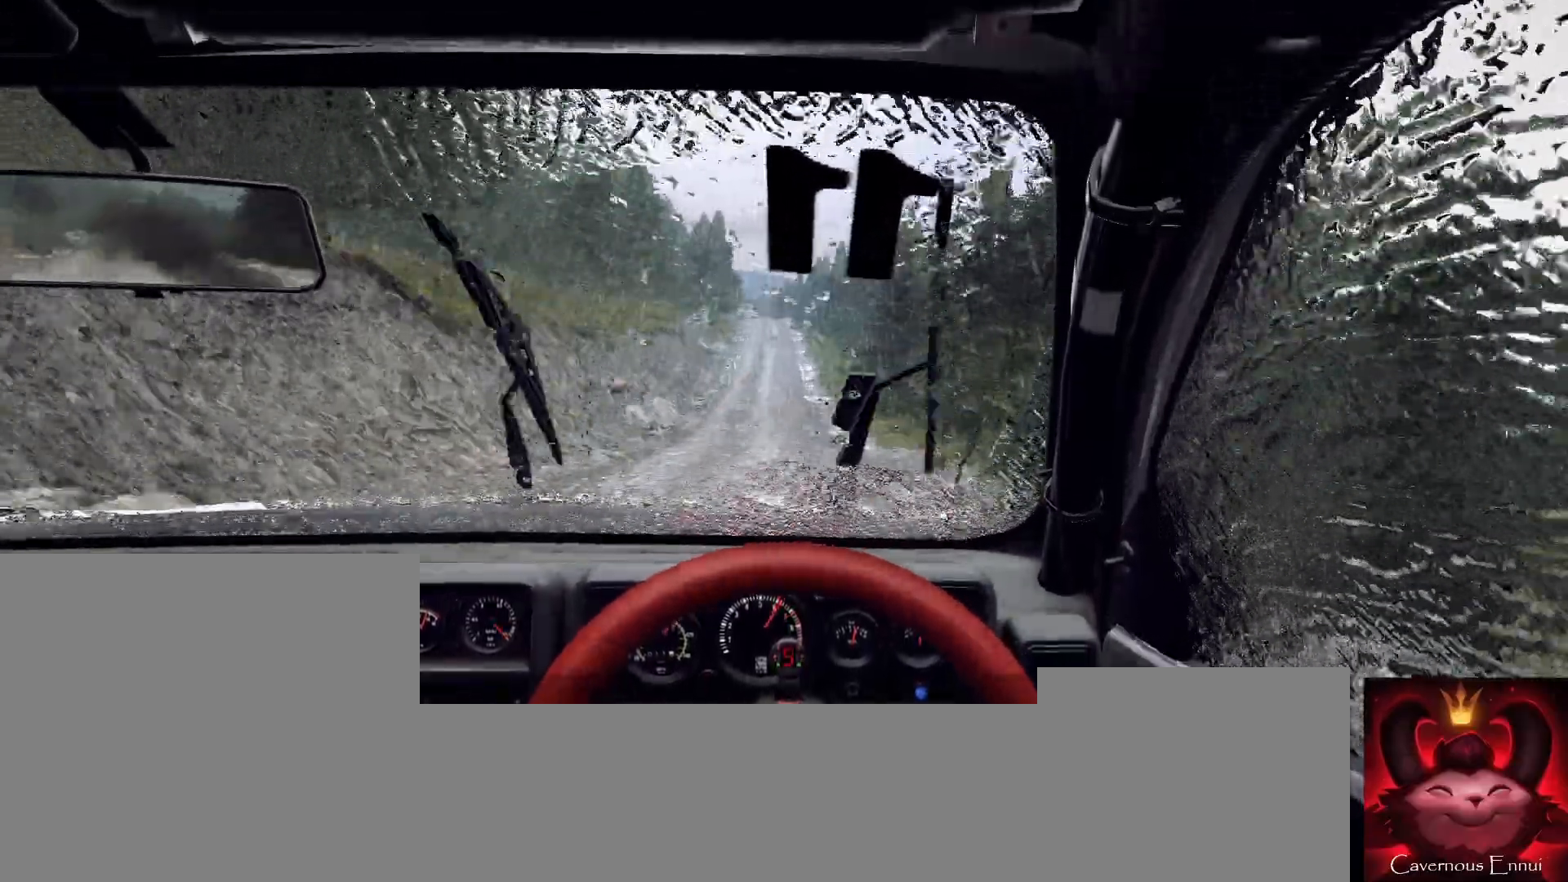
{"buttons": [], "left_stick": "down-left", "right_stick": "up", "events": [[400, "left_stick", "down-left"]]}
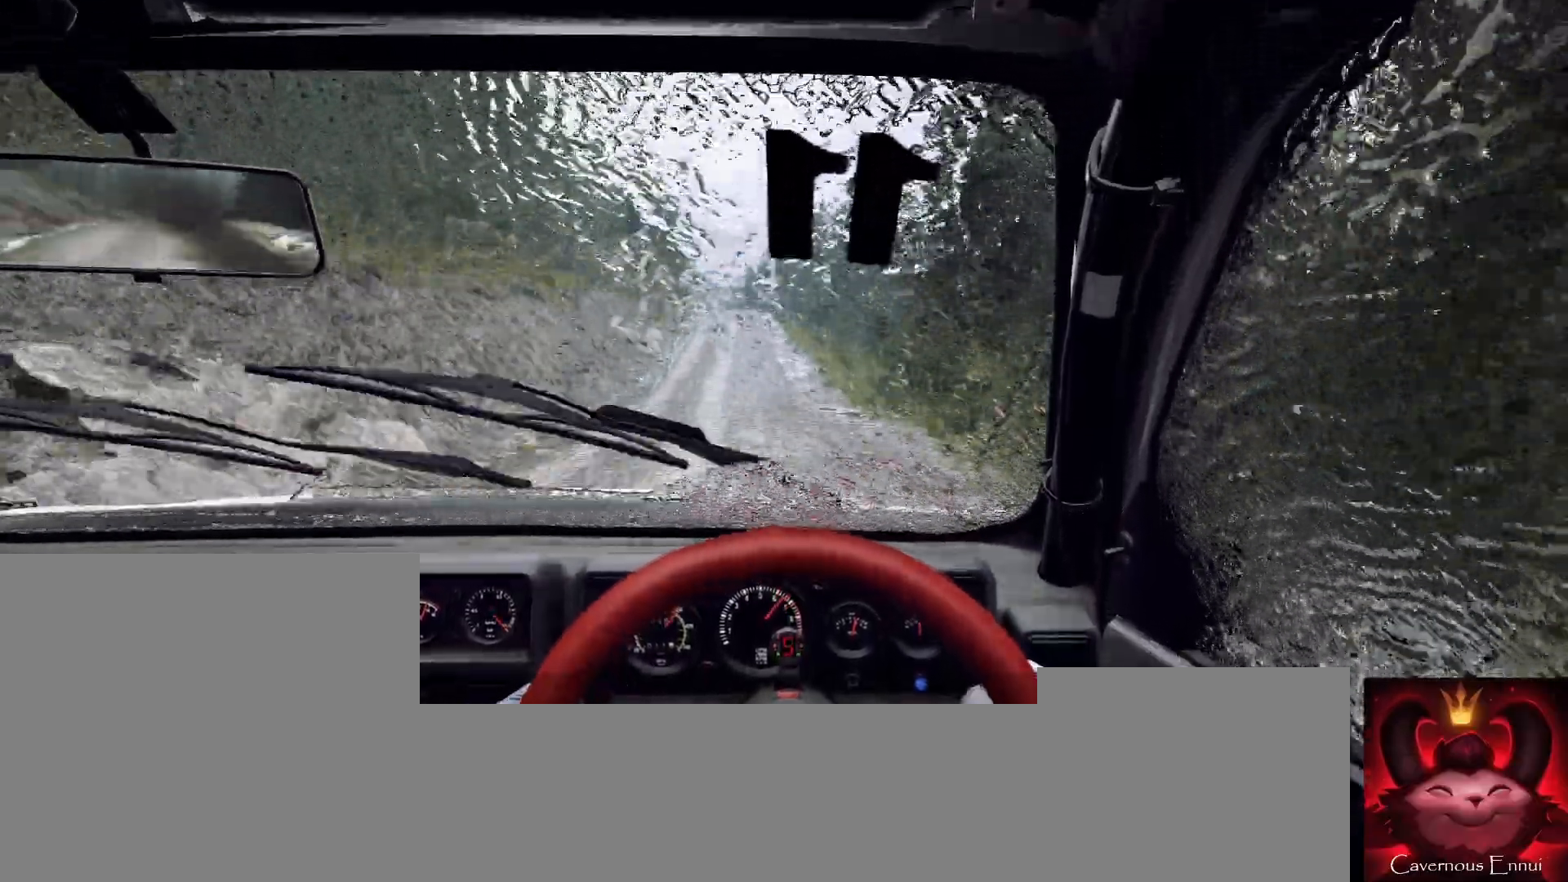
{"buttons": [], "left_stick": "center", "right_stick": "center", "events": [[100, "left_stick", "center"], [233, "left_stick", "left"], [333, "left_stick", "center"], [500, "right_stick", "center"]]}
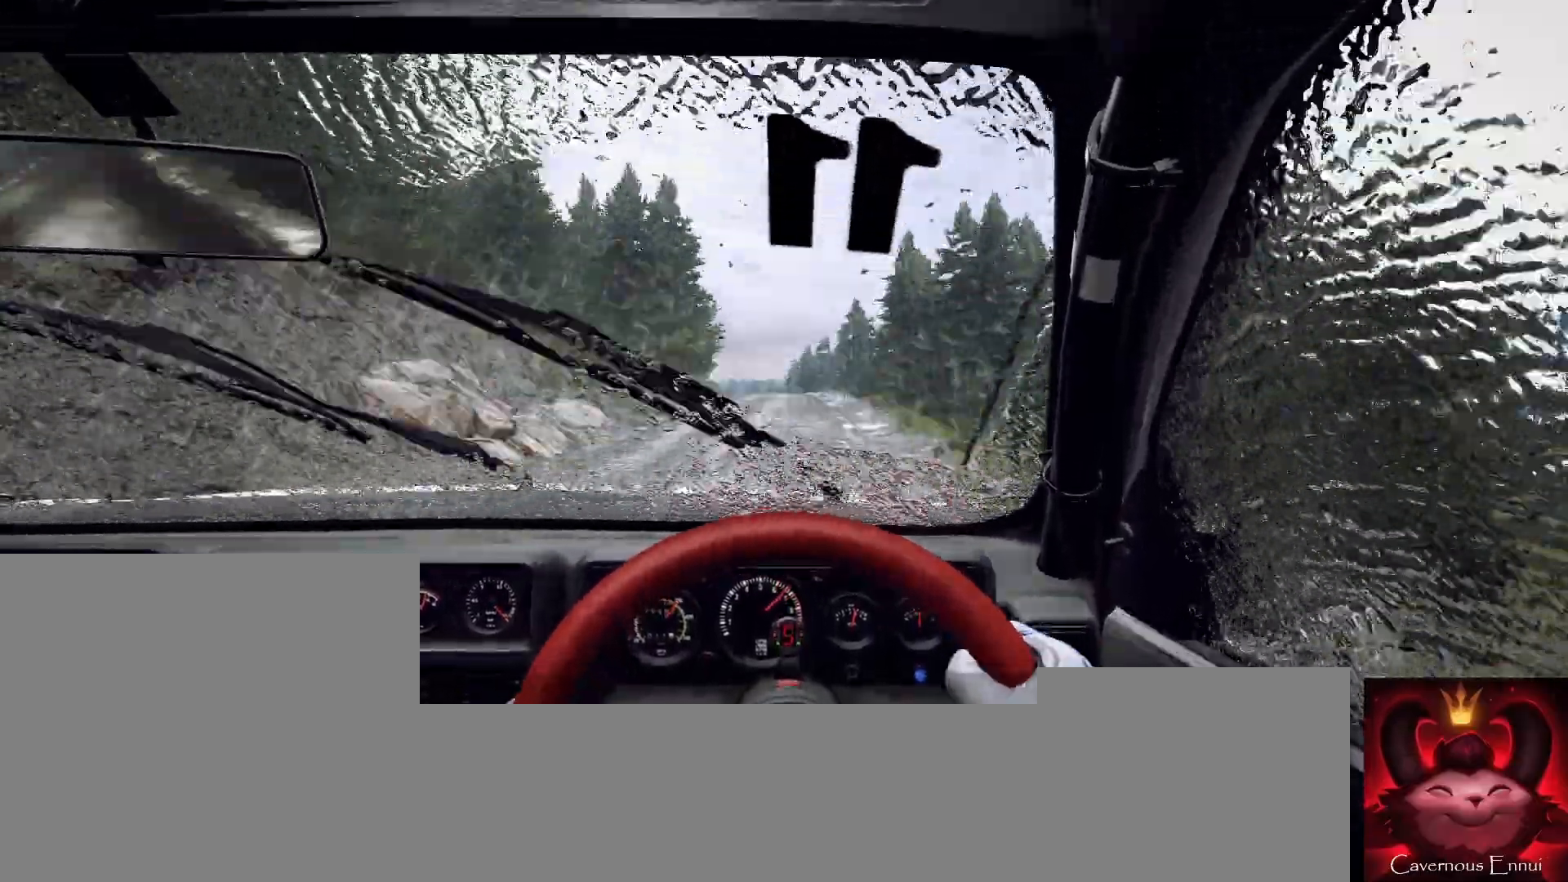
{"buttons": [], "left_stick": "center", "right_stick": "center", "events": [[33, "left_stick", "down-left"], [67, "L2", "down"], [200, "L2", "up"], [200, "left_stick", "center"], [367, "L2", "down"], [367, "left_stick", "left"], [433, "L2", "up"], [500, "left_stick", "center"]]}
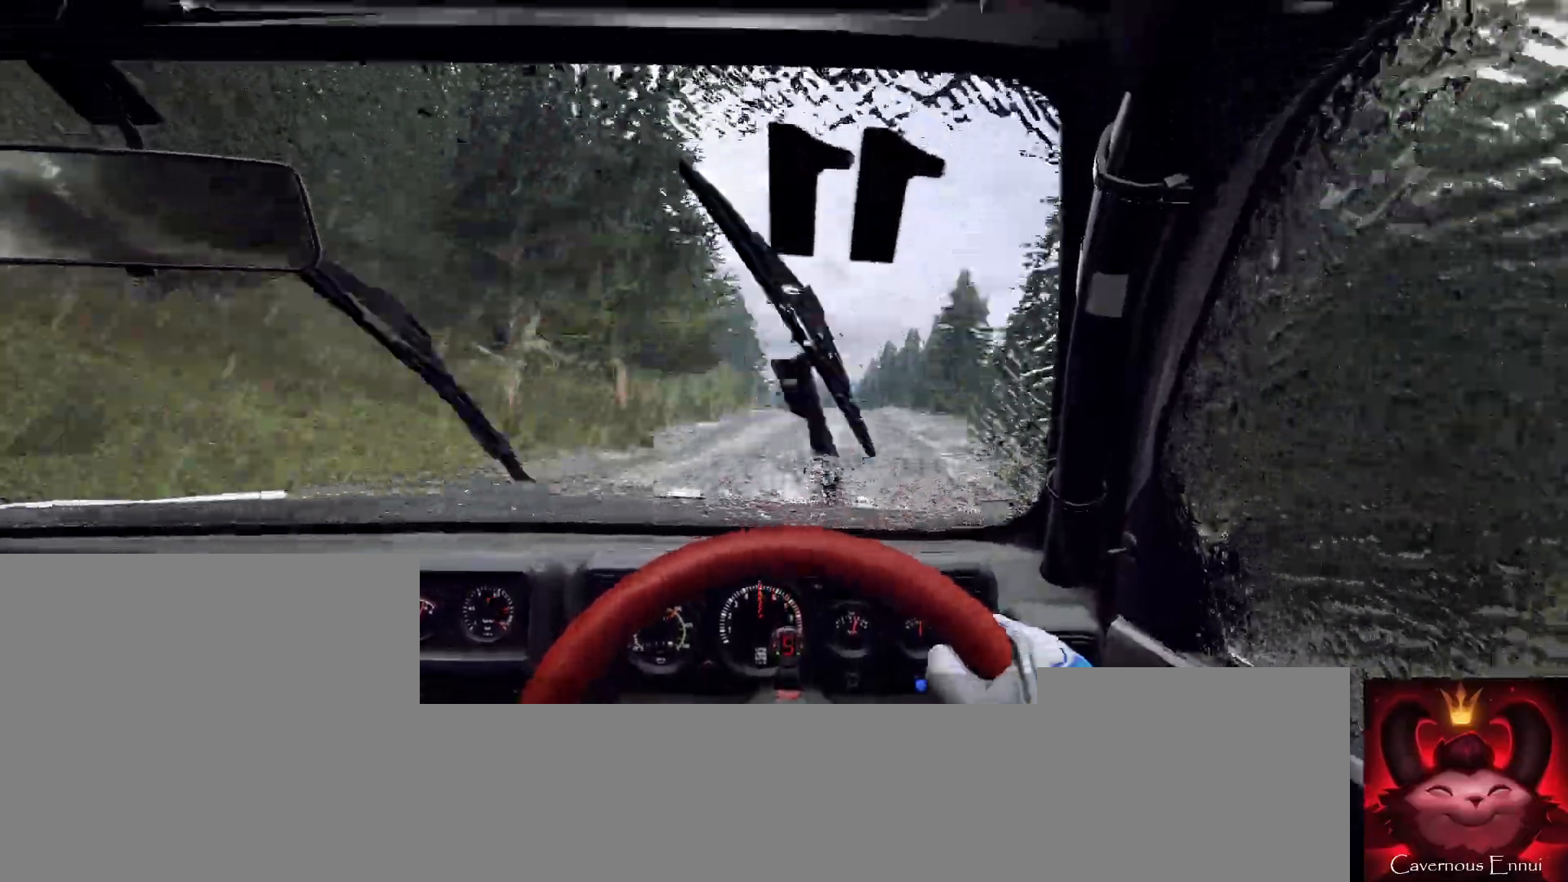
{"buttons": [], "left_stick": "center", "right_stick": "center", "events": [[233, "left_stick", "right"], [233, "right_stick", "up"], [367, "right_stick", "center"], [400, "left_stick", "center"]]}
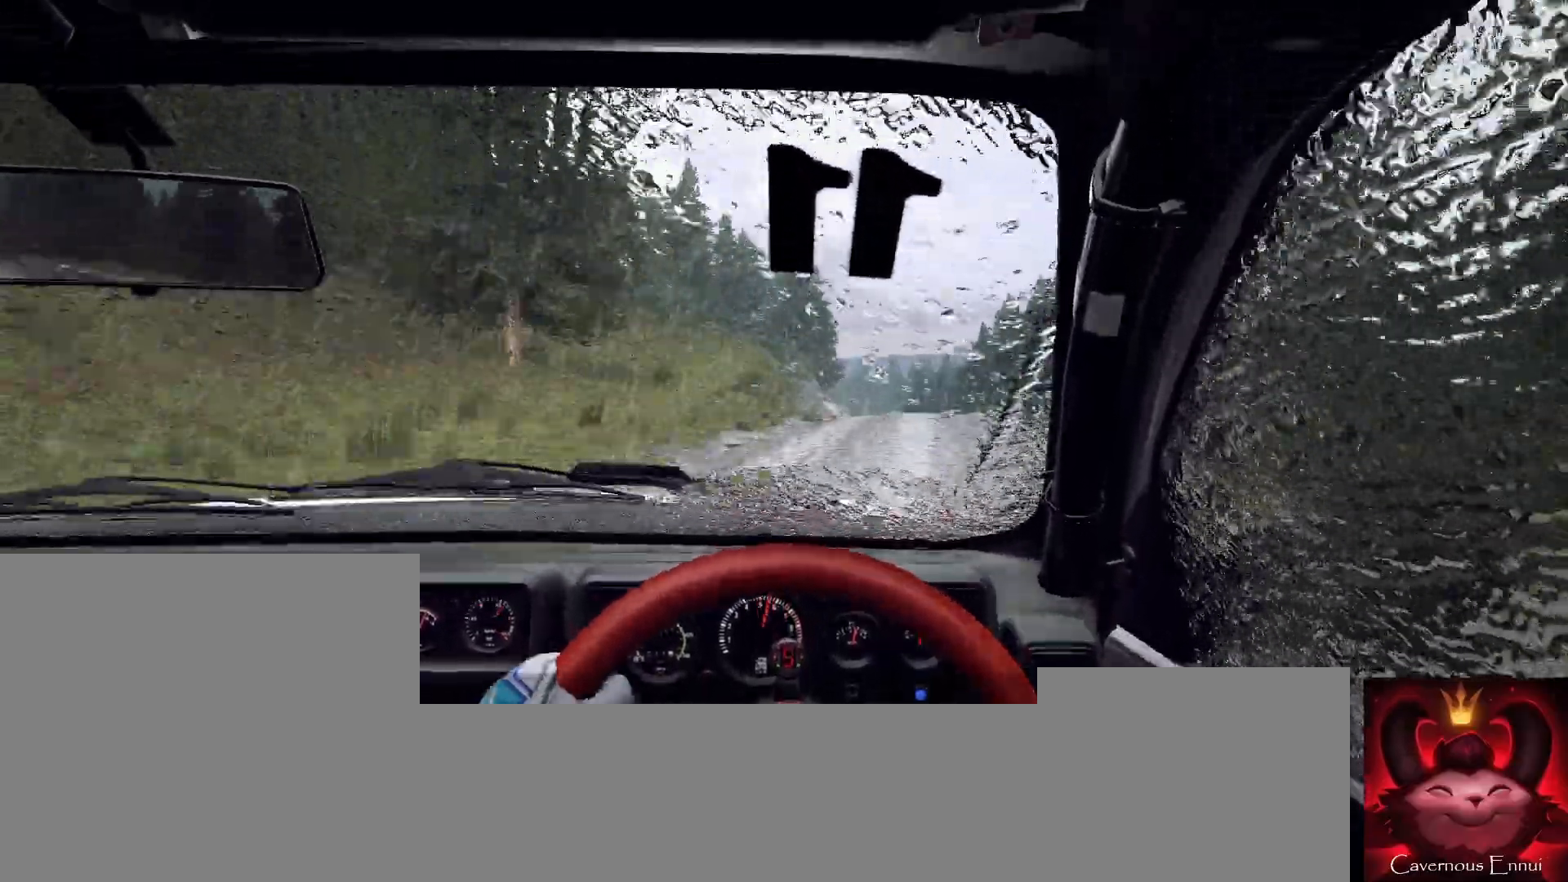
{"buttons": [], "left_stick": "right", "right_stick": "center", "events": [[133, "right_stick", "up"], [167, "left_stick", "right"], [333, "right_stick", "center"], [367, "left_stick", "center"], [500, "left_stick", "right"]]}
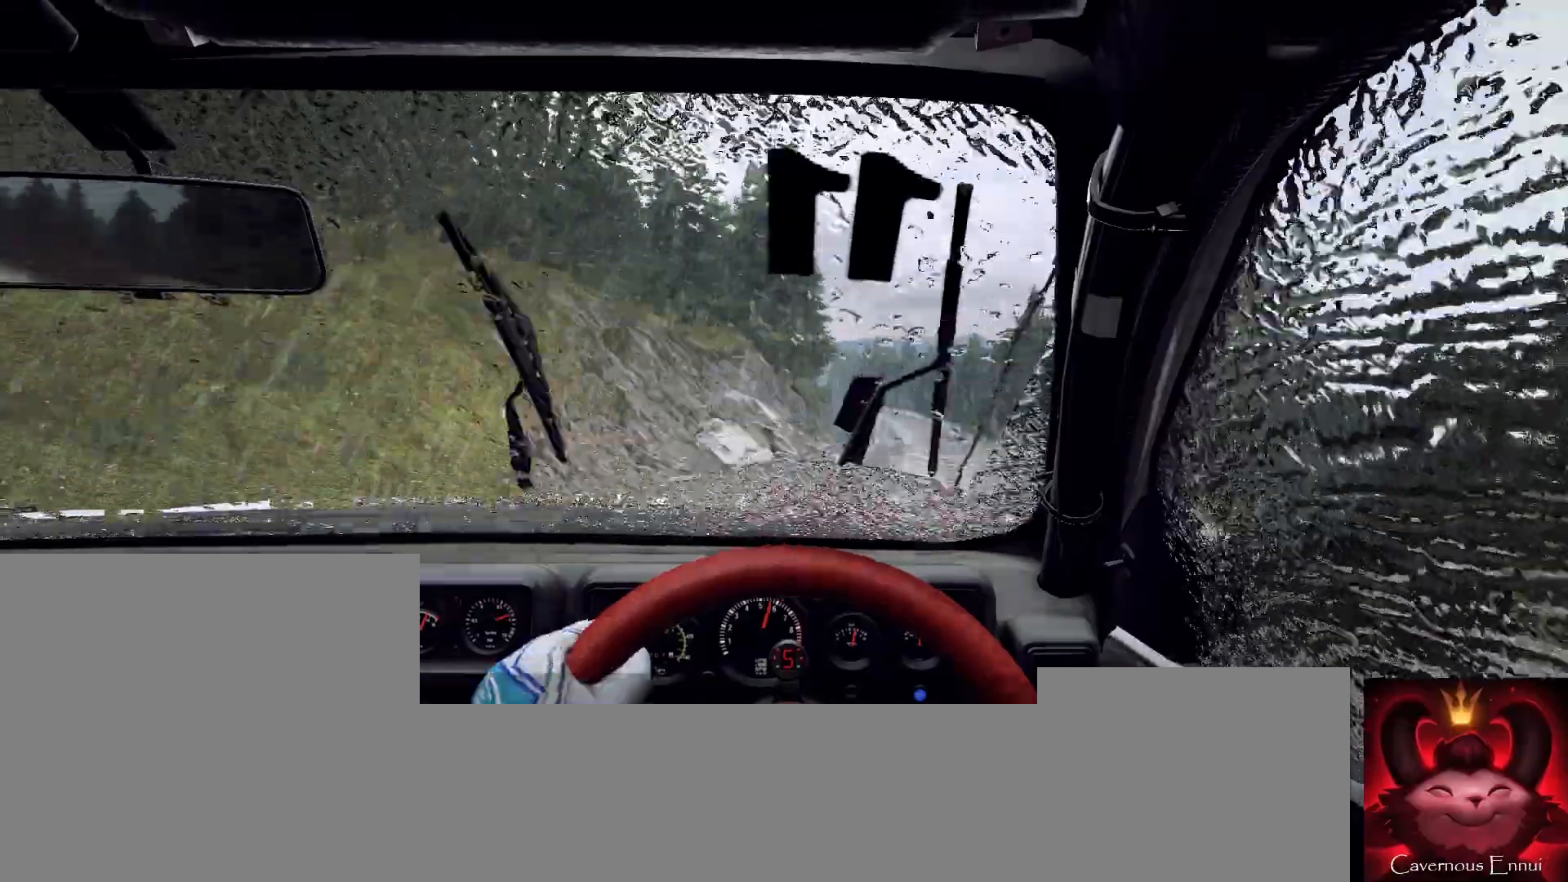
{"buttons": [], "left_stick": "center", "right_stick": "center", "events": [[233, "left_stick", "center"], [333, "left_stick", "right"], [333, "right_stick", "up"], [467, "left_stick", "center"], [467, "right_stick", "center"]]}
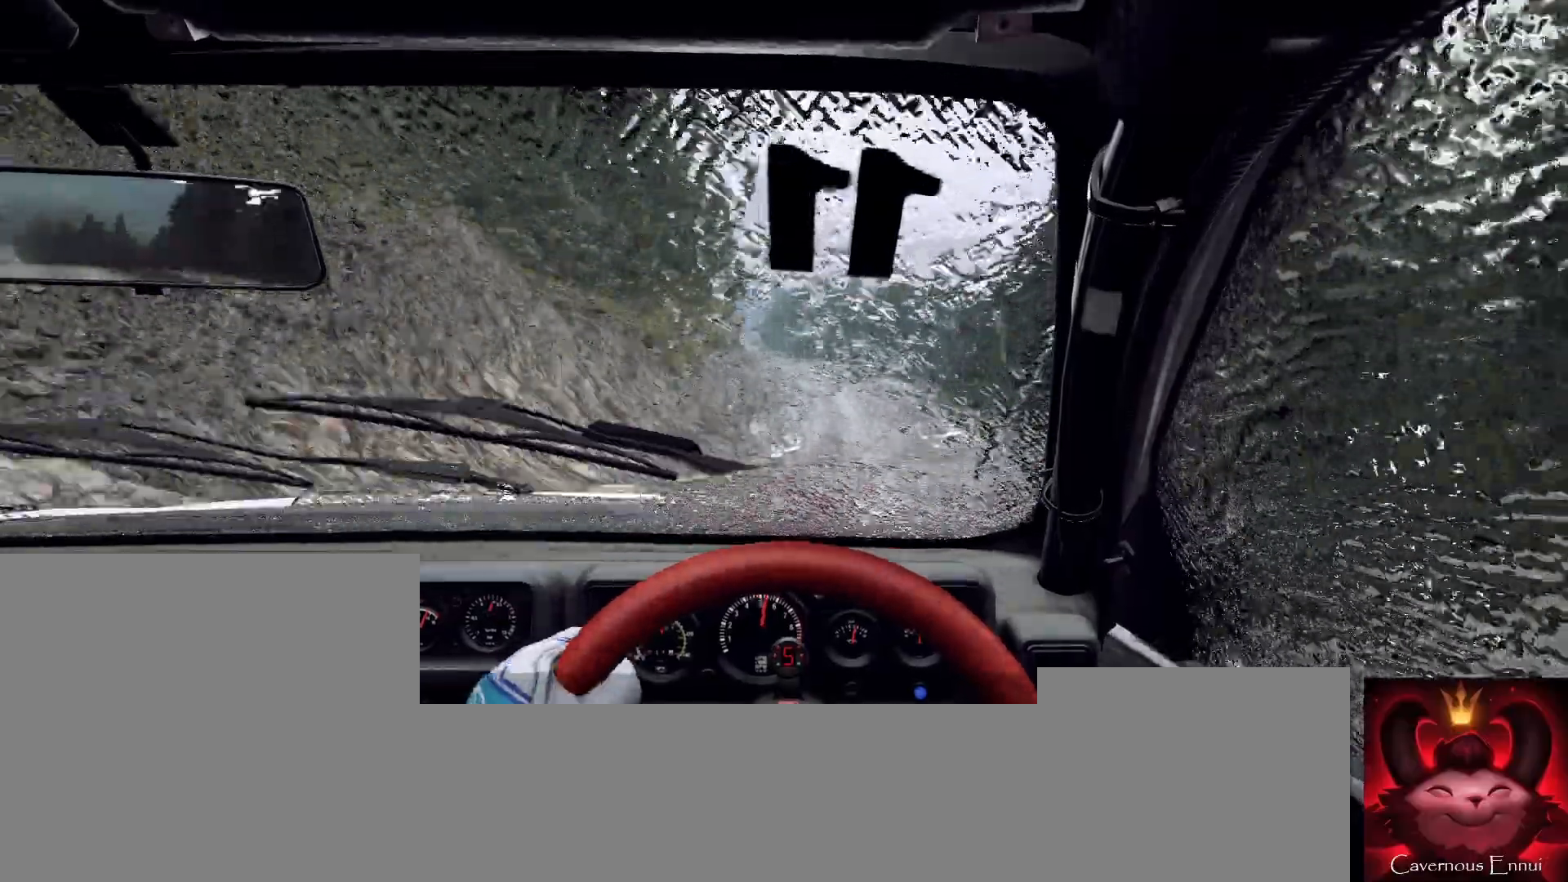
{"buttons": ["L2"], "left_stick": "left", "right_stick": "center", "events": [[200, "right_stick", "up"], [233, "left_stick", "left"], [367, "right_stick", "center"], [467, "L2", "down"]]}
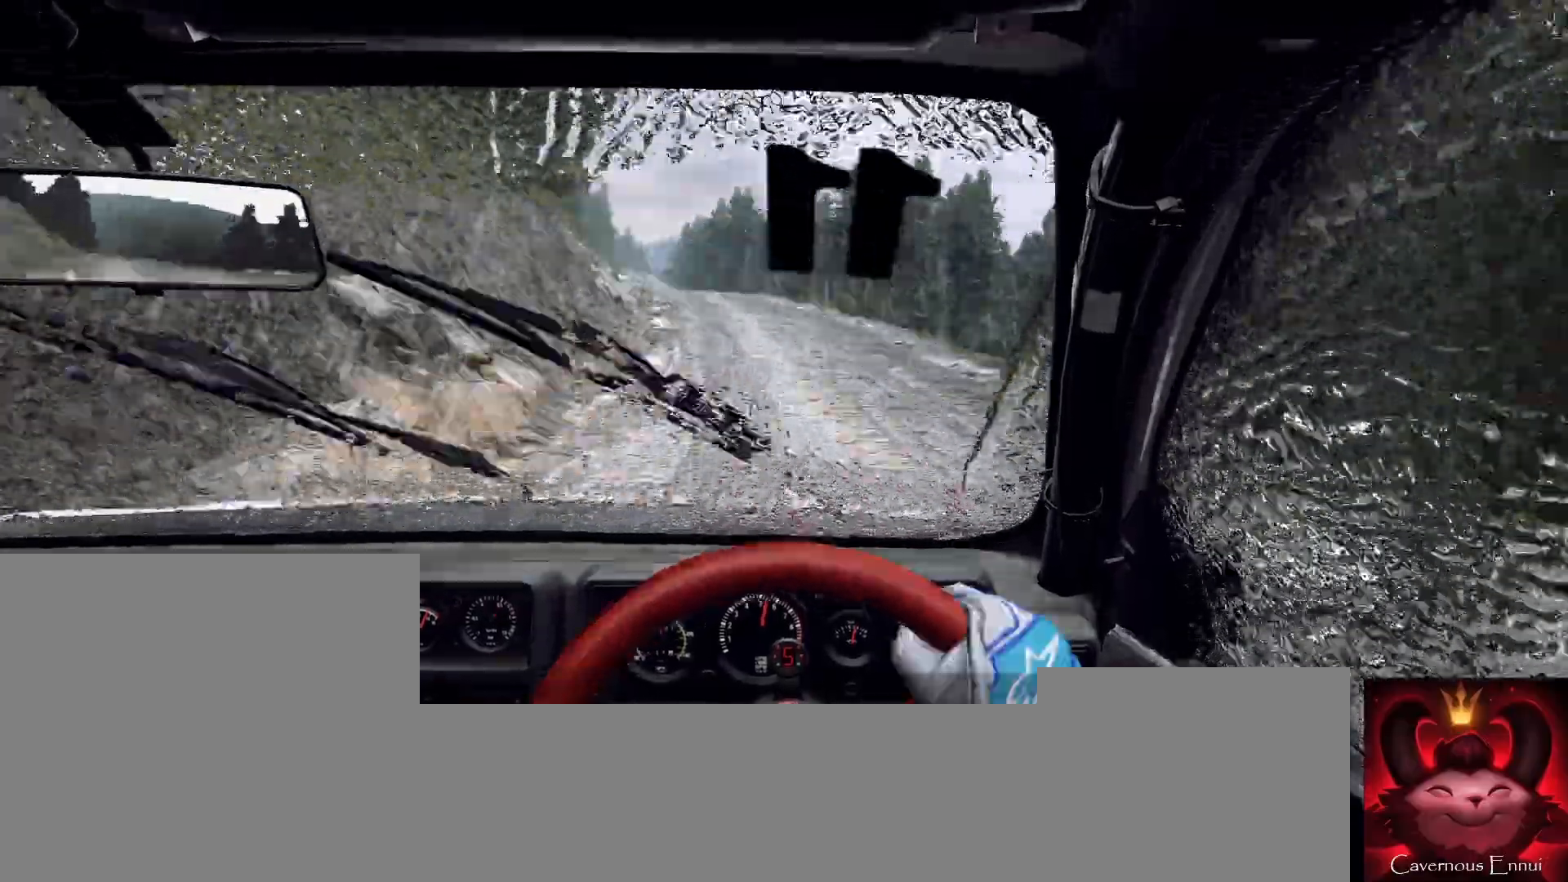
{"buttons": [], "left_stick": "center", "right_stick": "center", "events": [[133, "L2", "up"], [133, "left_stick", "center"], [167, "L2", "down"], [233, "left_stick", "left"], [267, "L2", "up"], [367, "left_stick", "center"], [400, "L1", "down"], [500, "L1", "up"]]}
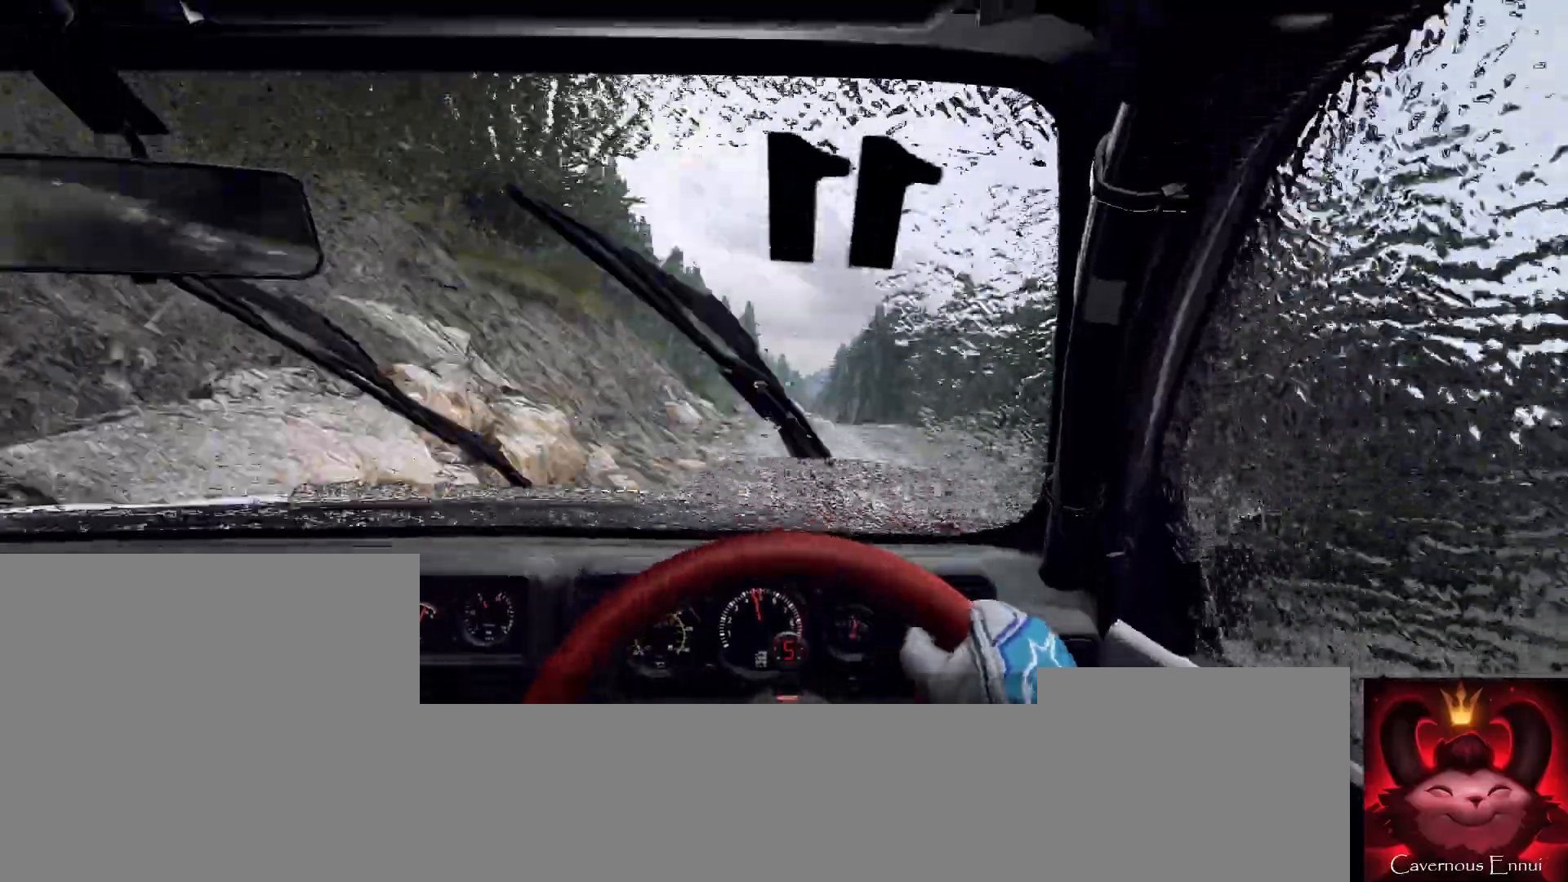
{"buttons": [], "left_stick": "center", "right_stick": "up", "events": [[200, "left_stick", "right"], [233, "right_stick", "up"], [300, "left_stick", "center"]]}